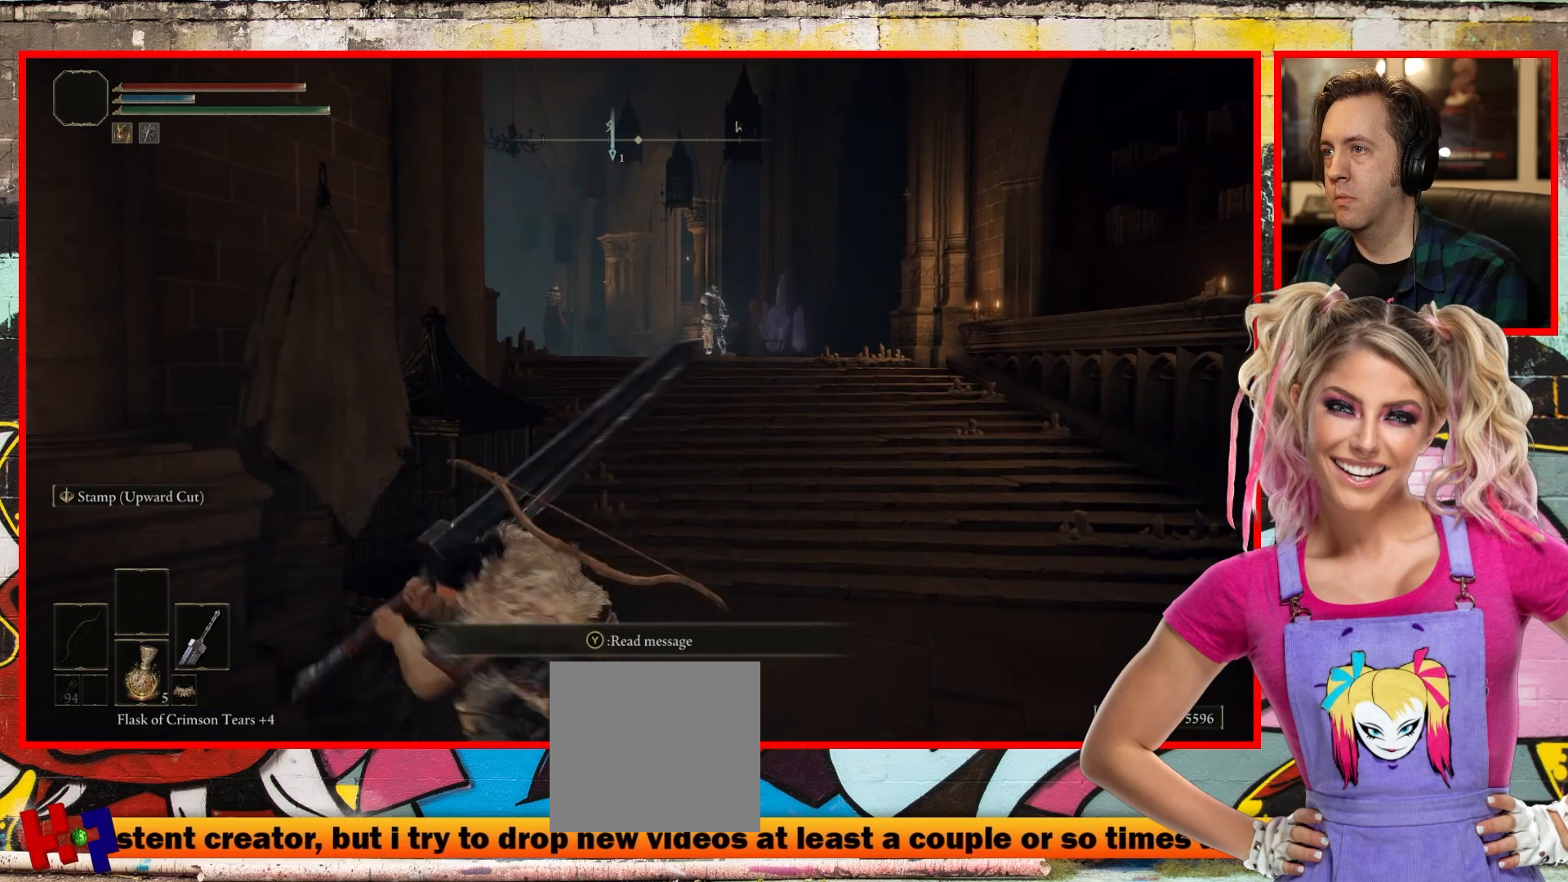
Gameplay with a controller (Xbox layout); each line is a JSON object with the inputs held at the frame after it. "events" lists button and stick changes between this image and that frame as [ms after this image, input, new state], when the widget could be followed in between.
{"buttons": [], "left_stick": "center", "right_stick": "center", "events": [[83, "left_stick", "center"]]}
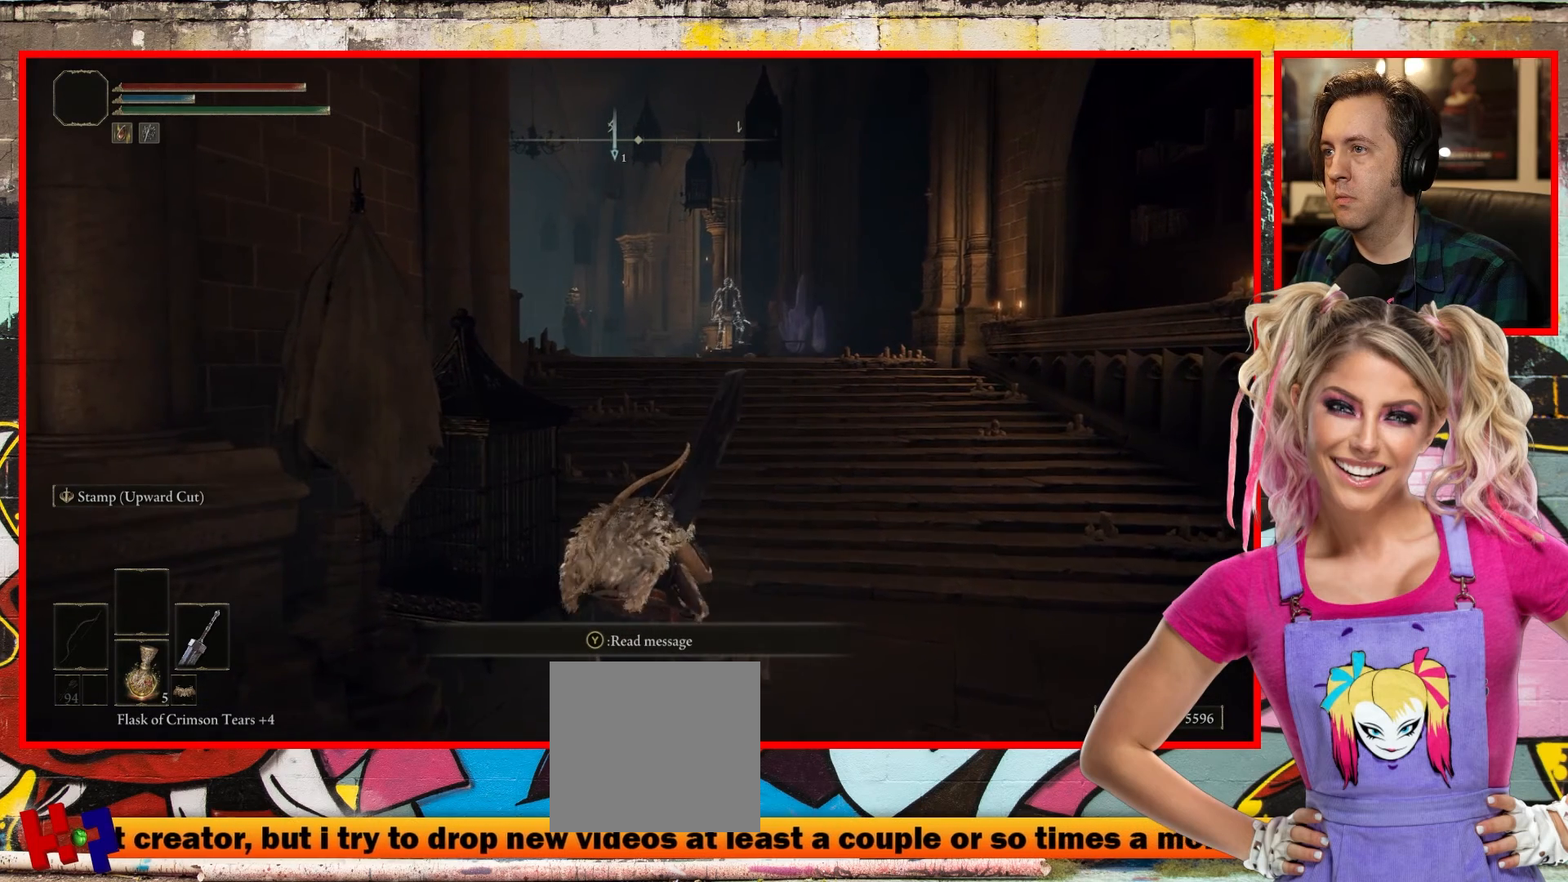
{"buttons": [], "left_stick": "center", "right_stick": "left", "events": [[133, "right_stick", "left"]]}
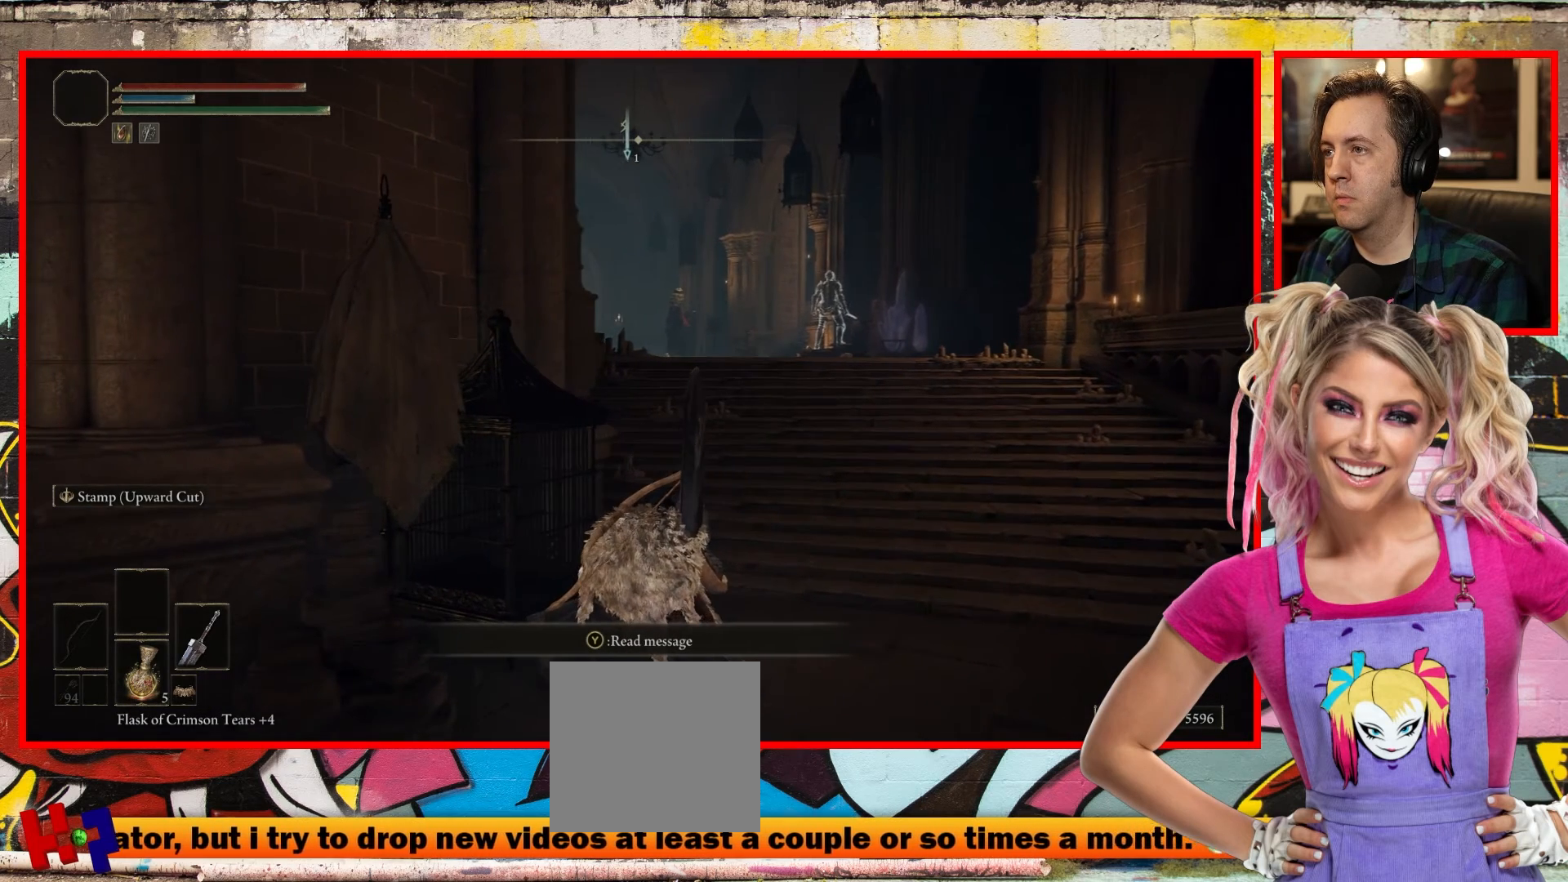
{"buttons": [], "left_stick": "center", "right_stick": "center", "events": [[17, "right_stick", "center"]]}
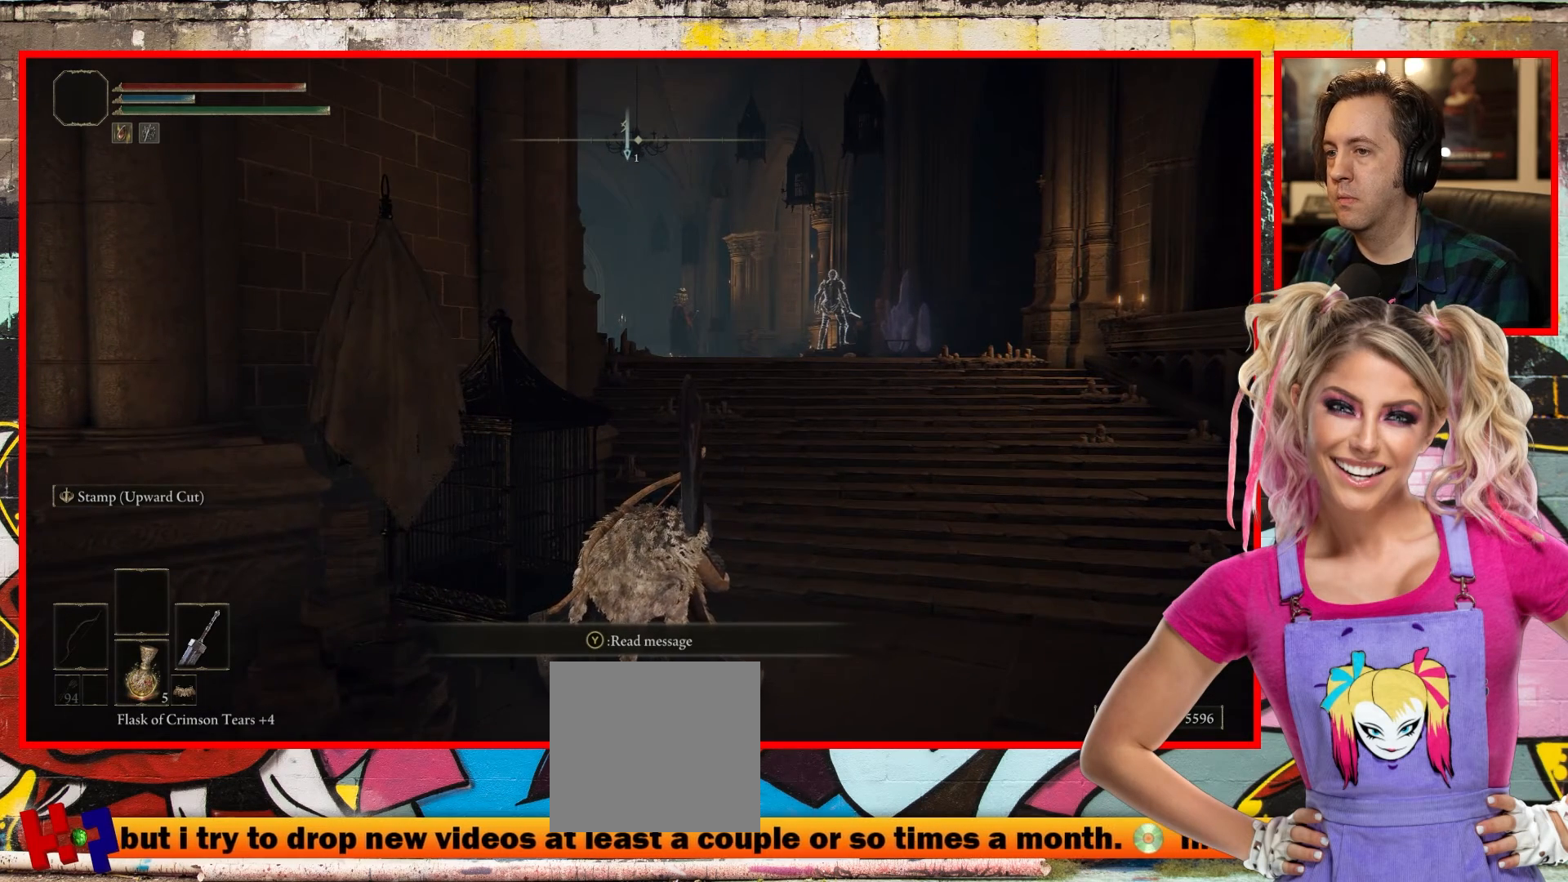
{"buttons": [], "left_stick": "center", "right_stick": "center", "events": []}
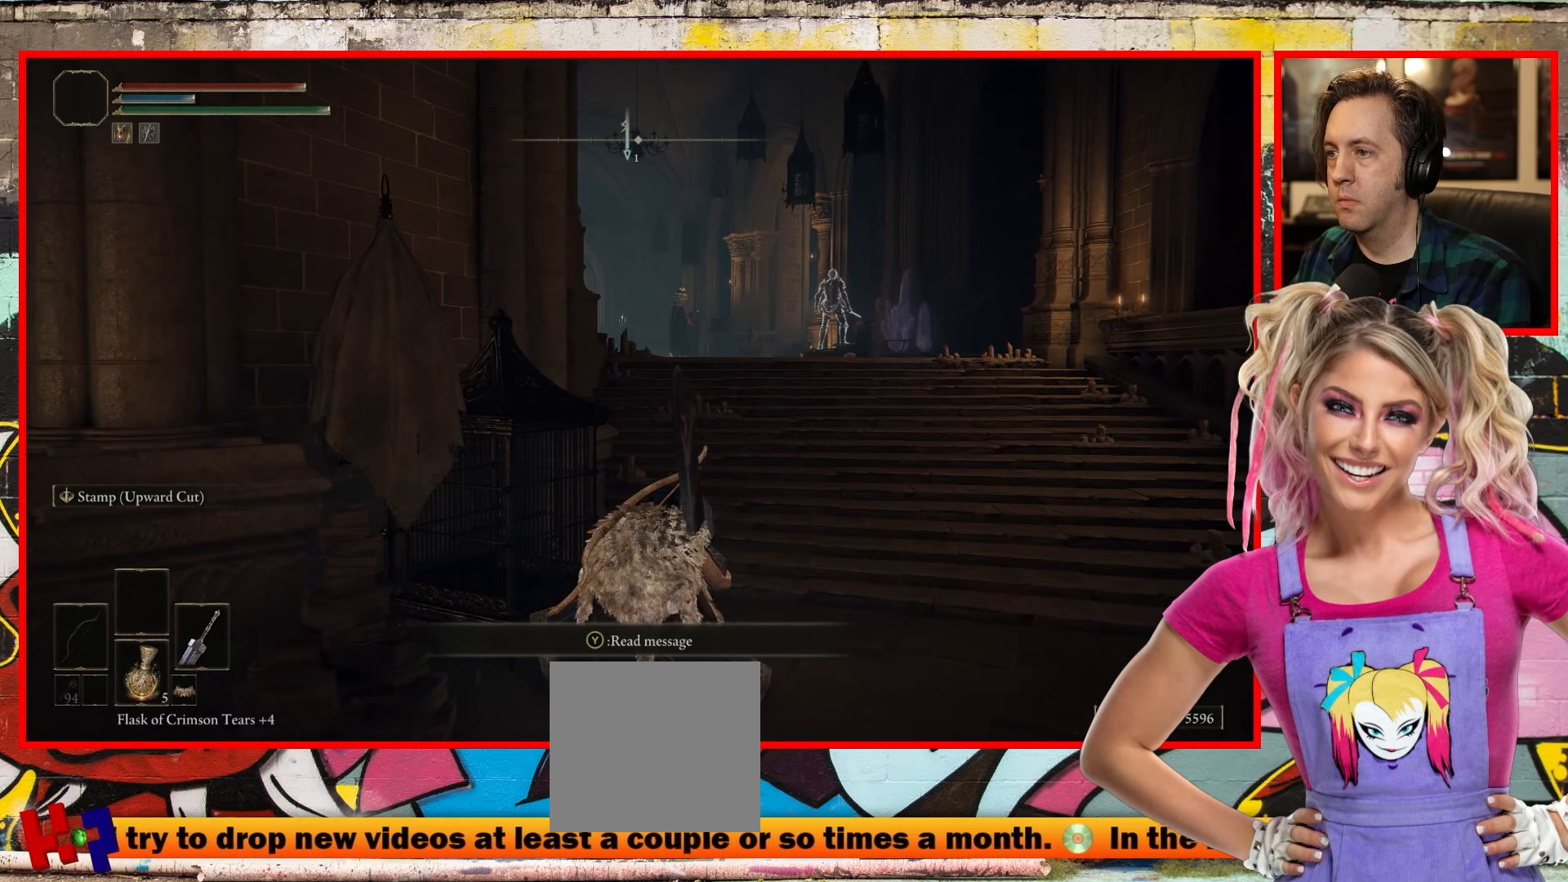
{"buttons": [], "left_stick": "center", "right_stick": "center", "events": []}
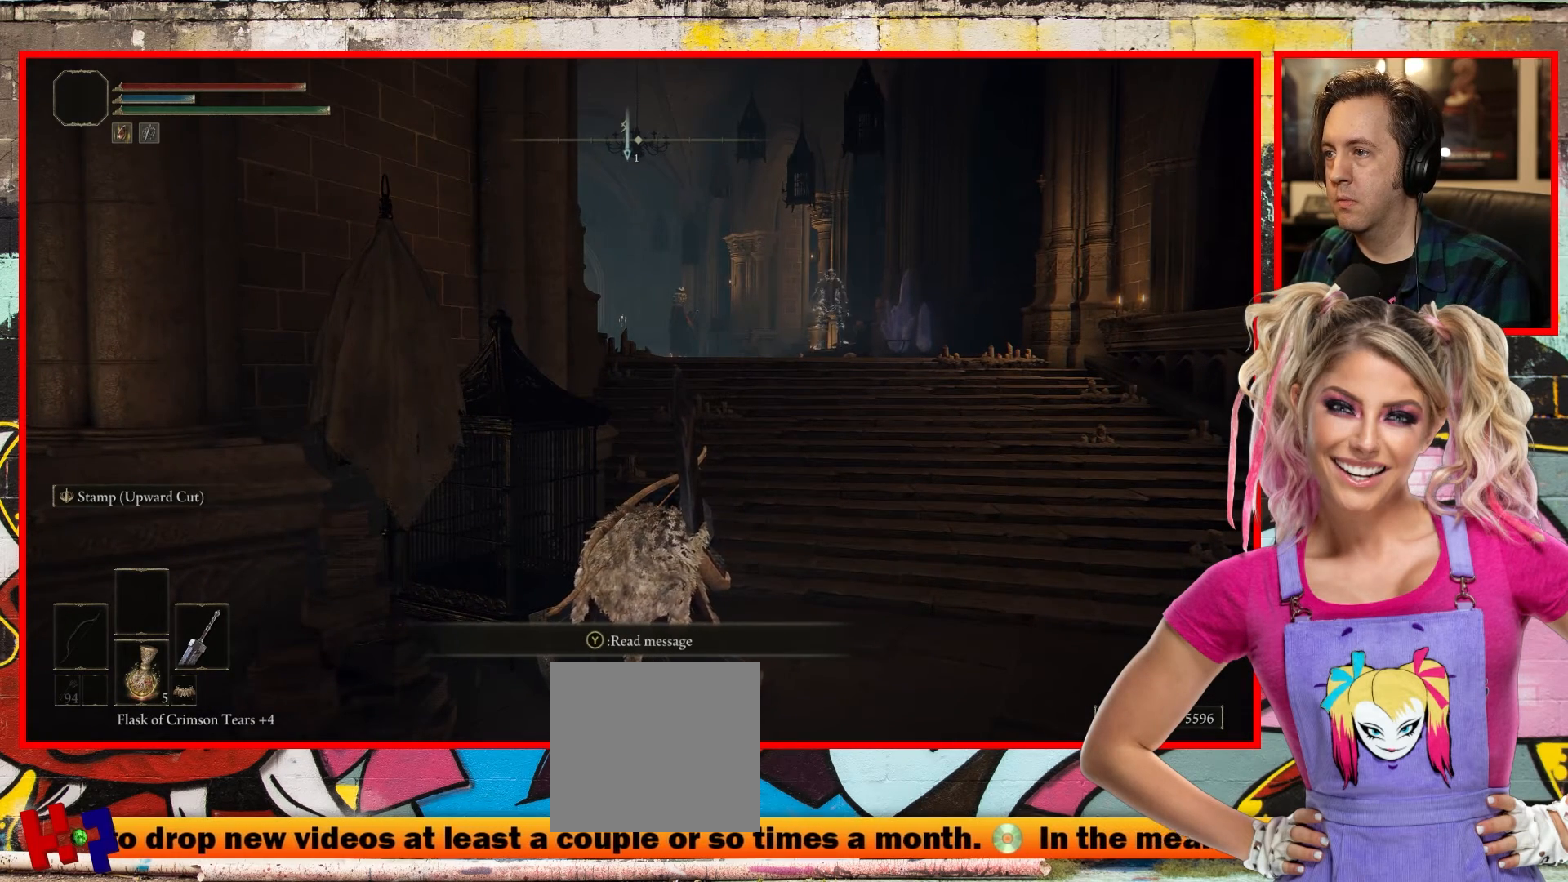
{"buttons": [], "left_stick": "center", "right_stick": "center", "events": []}
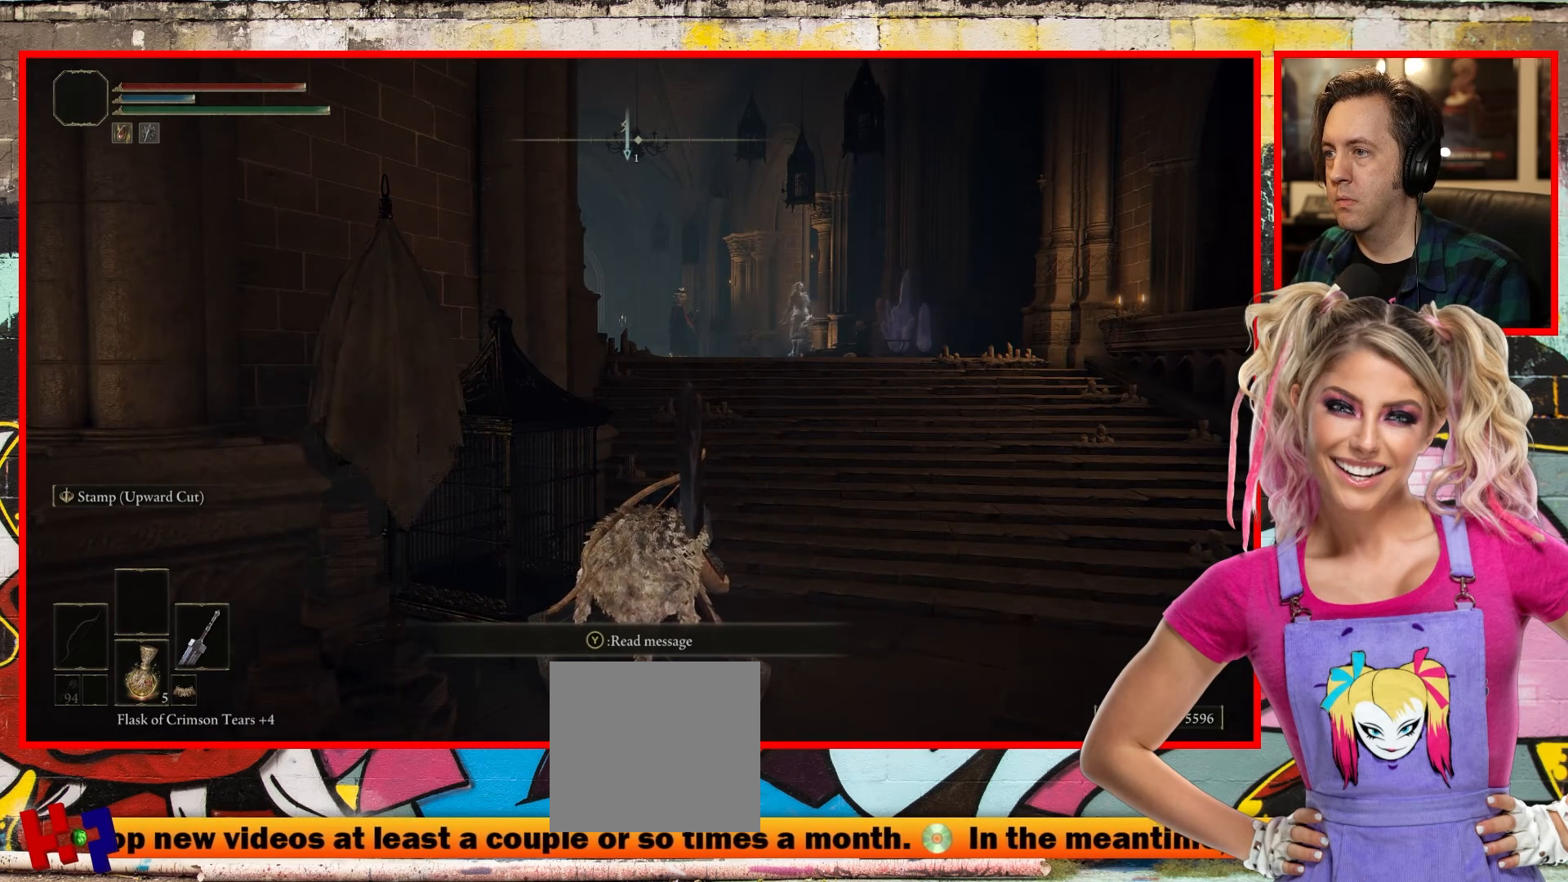
{"buttons": [], "left_stick": "center", "right_stick": "center", "events": []}
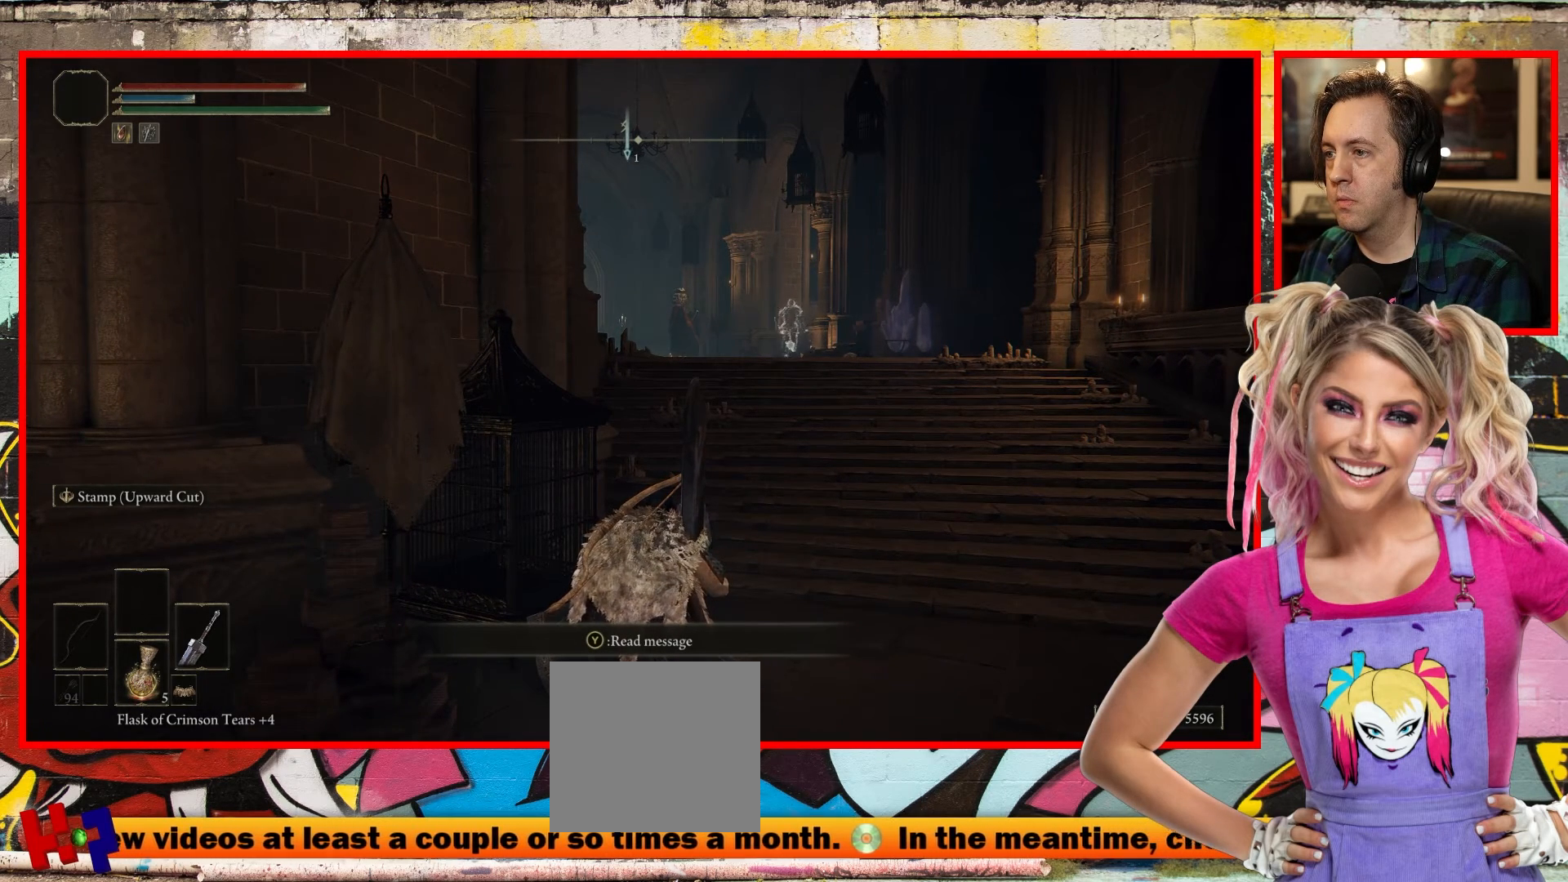
{"buttons": ["Y"], "left_stick": "center", "right_stick": "center", "events": [[400, "Y", "down"]]}
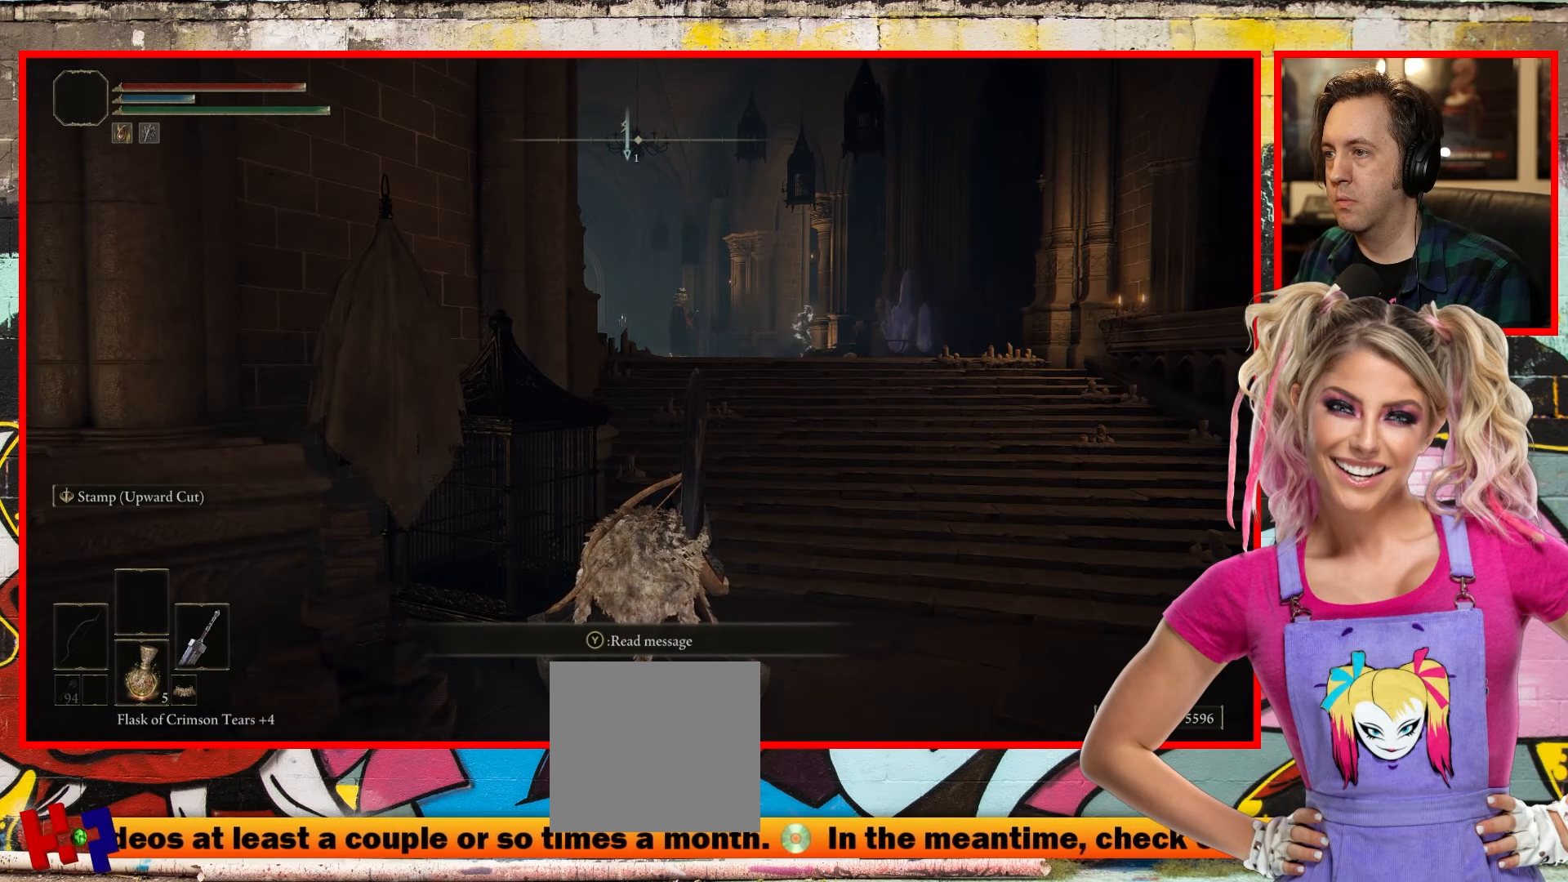
{"buttons": ["Y", "L1"], "left_stick": "center", "right_stick": "center", "events": [[500, "L1", "down"]]}
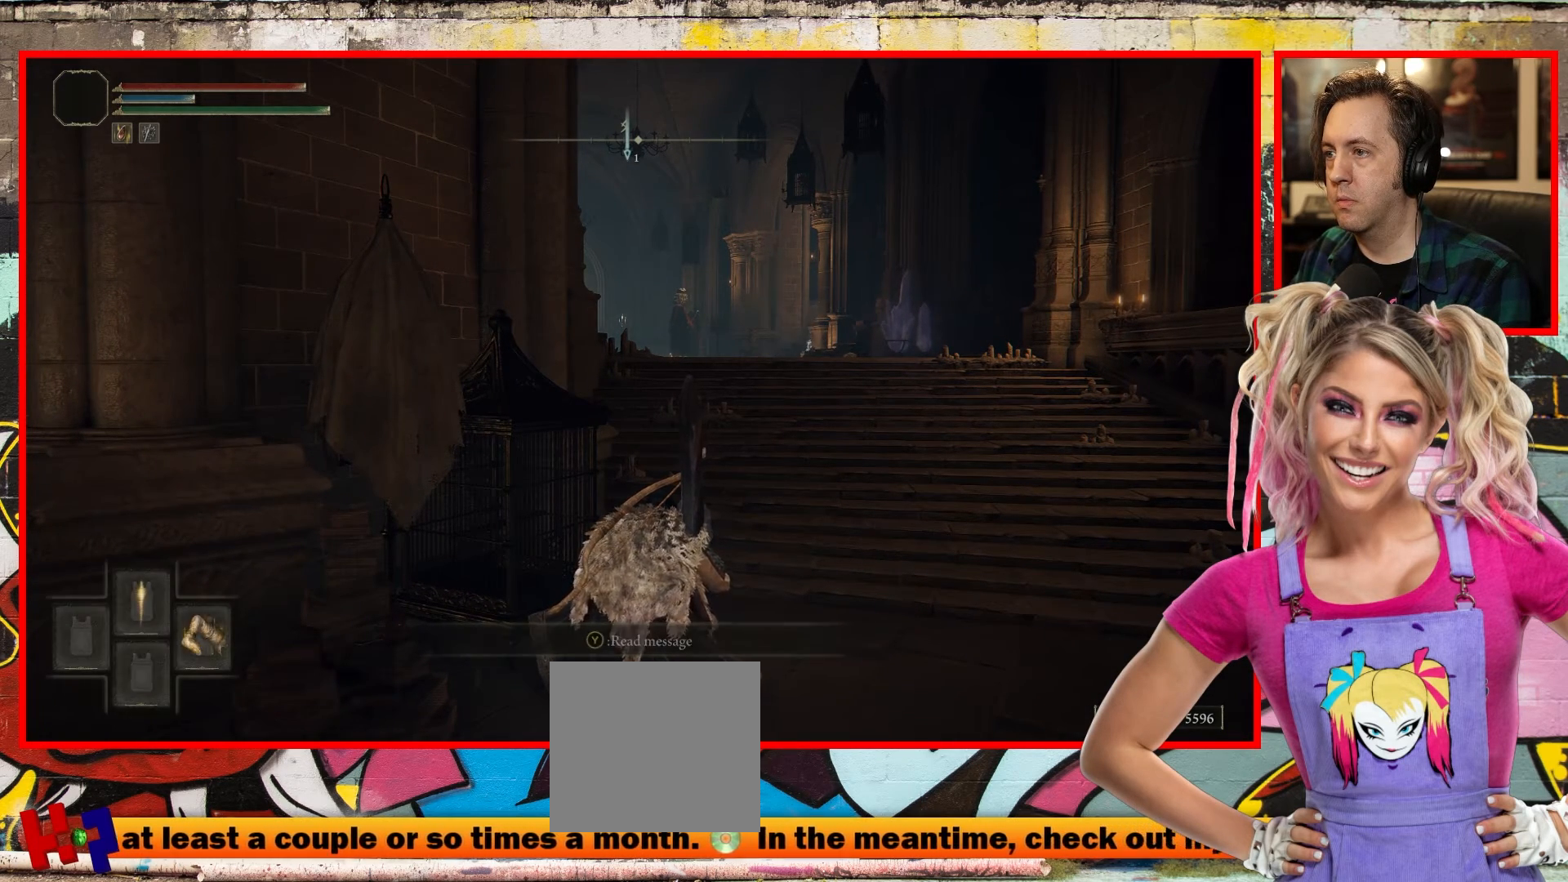
{"buttons": ["Y"], "left_stick": "center", "right_stick": "center", "events": [[150, "L1", "up"]]}
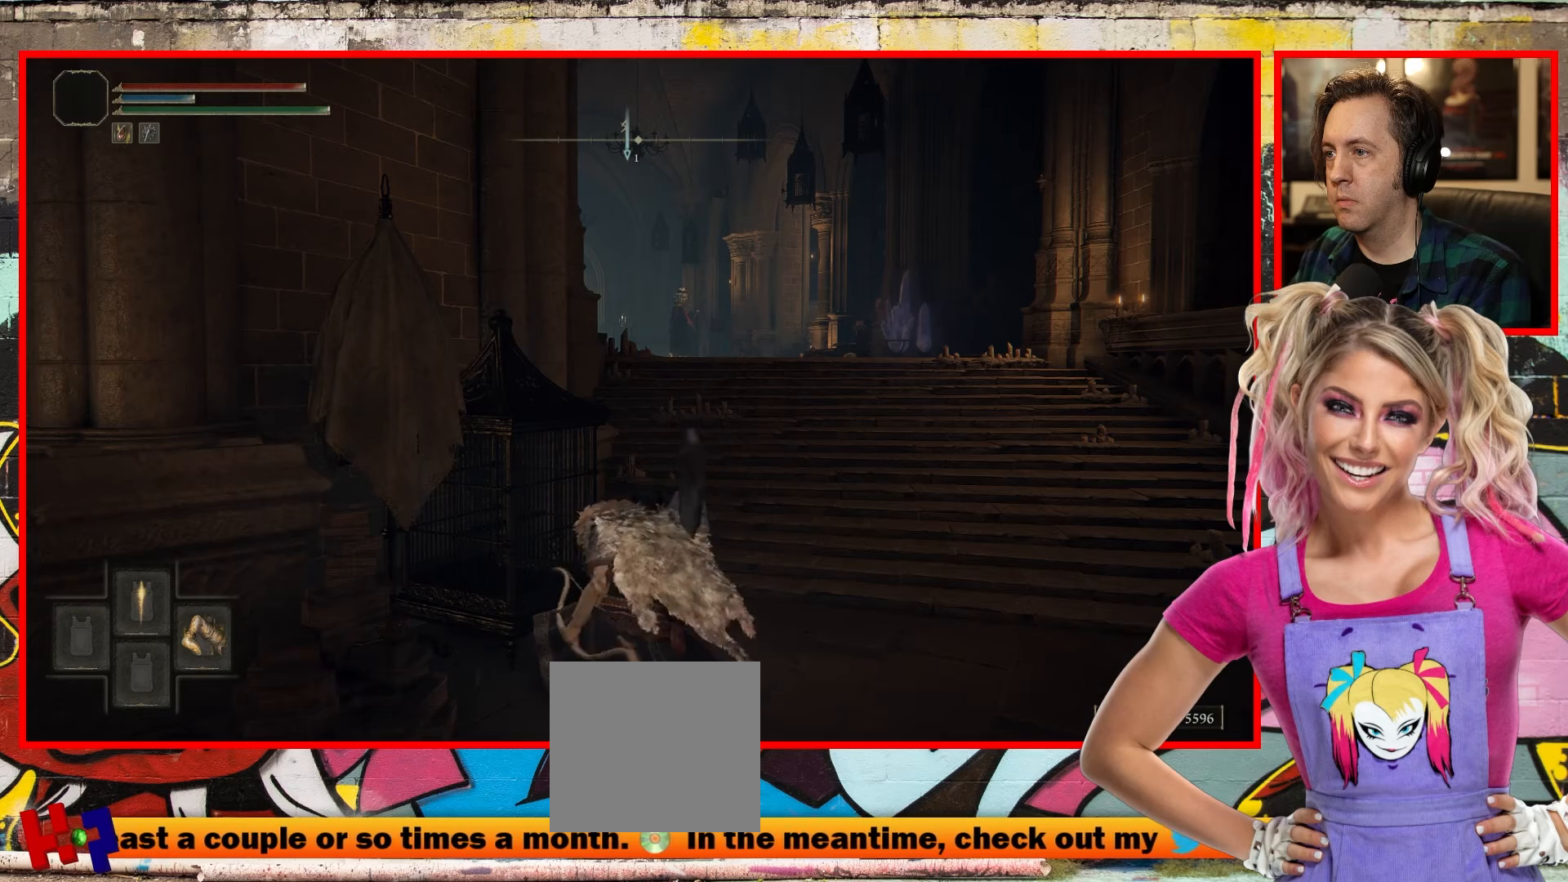
{"buttons": [], "left_stick": "center", "right_stick": "down", "events": [[117, "Y", "up"], [500, "right_stick", "down"]]}
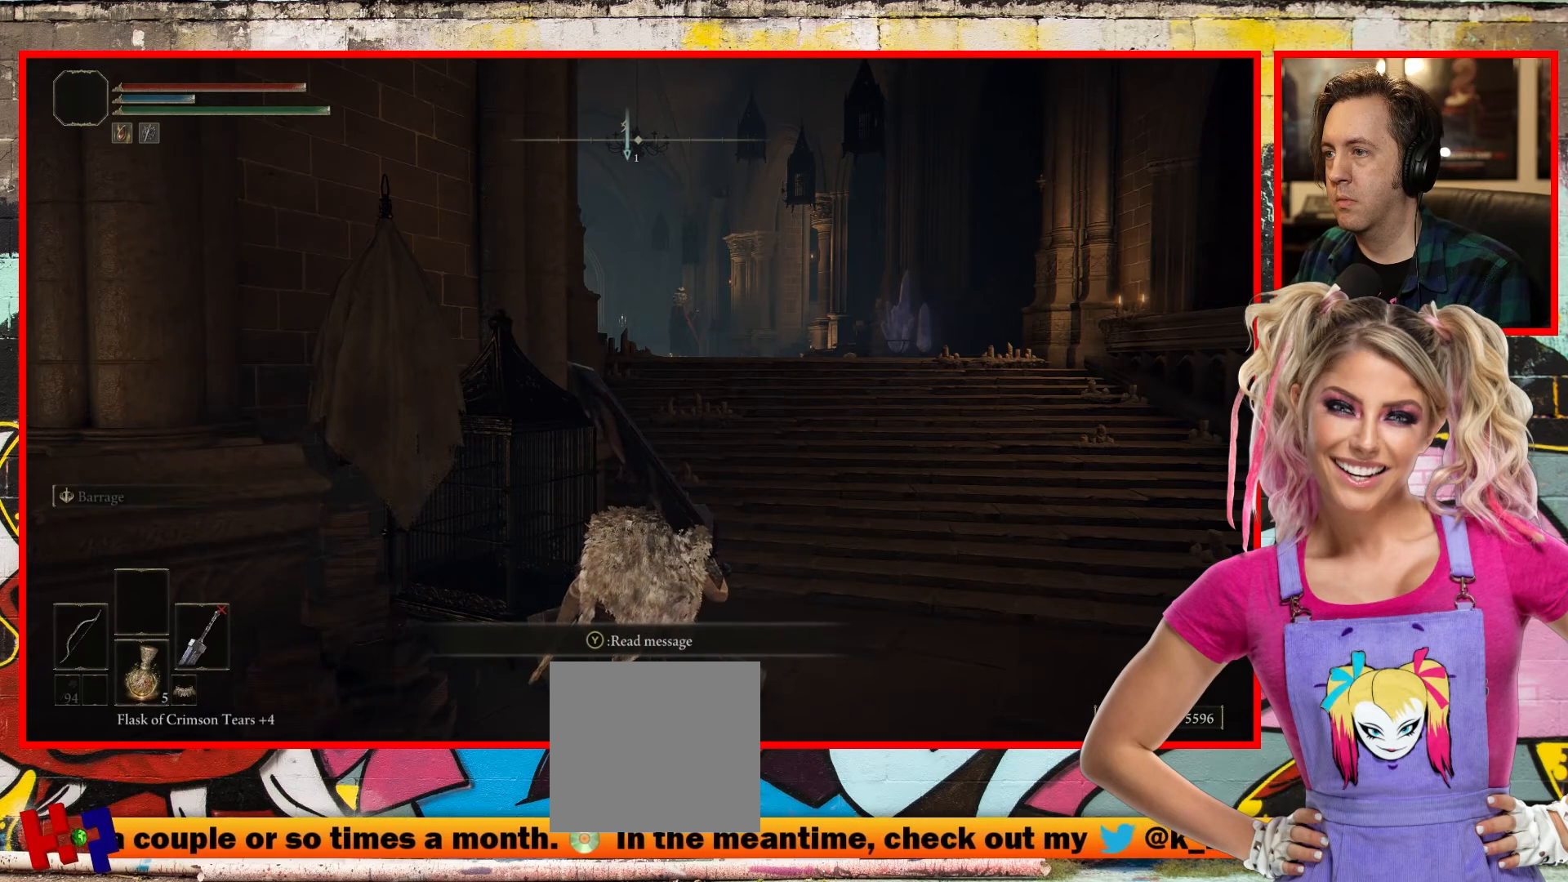
{"buttons": [], "left_stick": "center", "right_stick": "center", "events": [[350, "right_stick", "center"]]}
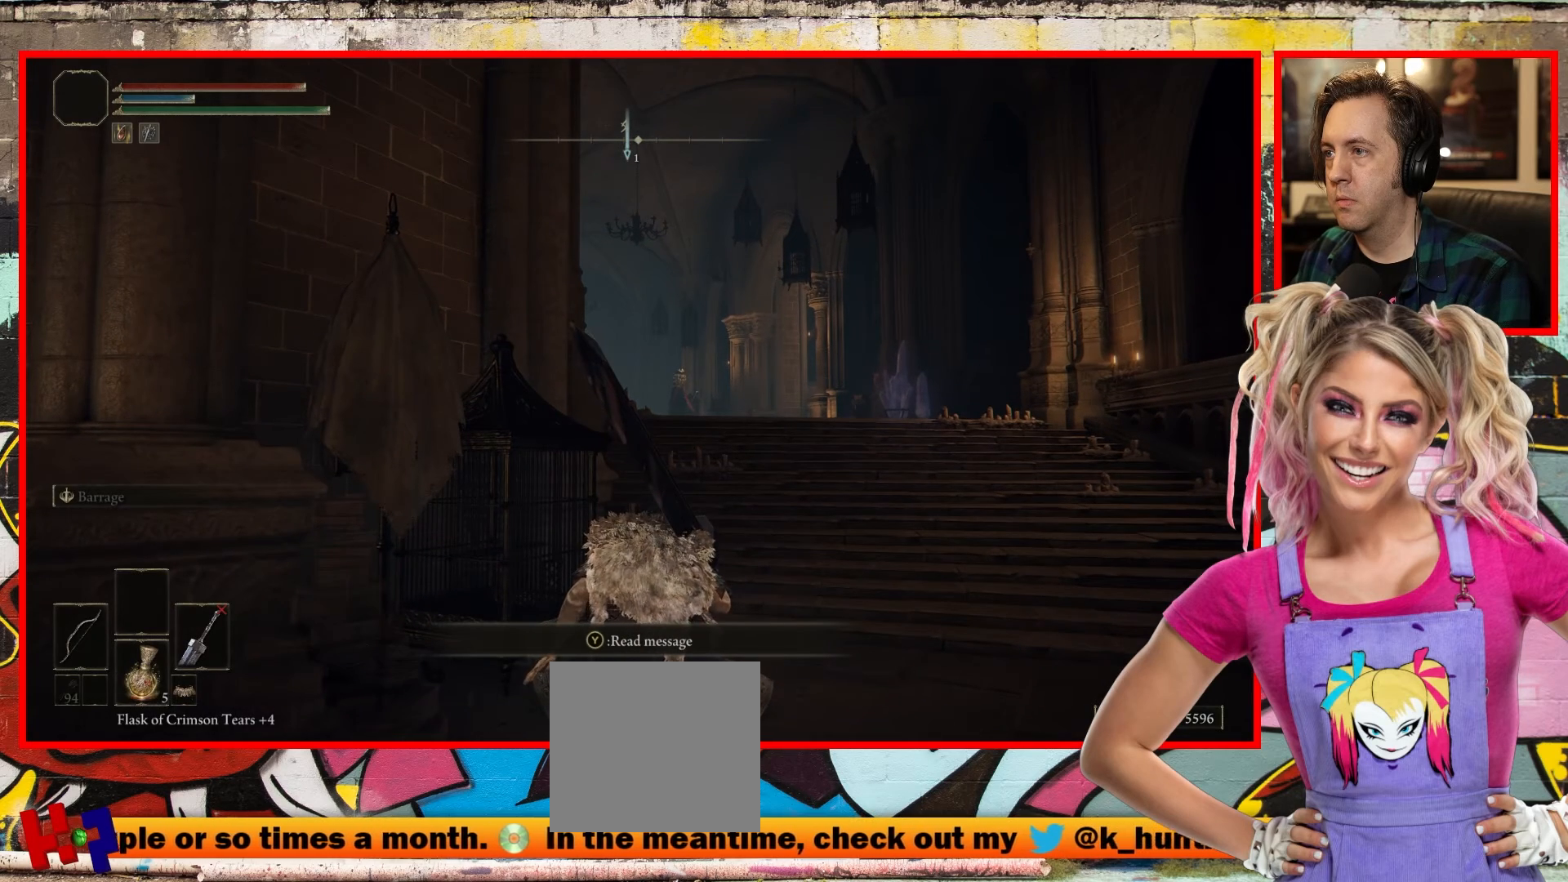
{"buttons": ["L1"], "left_stick": "center", "right_stick": "center", "events": [[200, "L1", "down"]]}
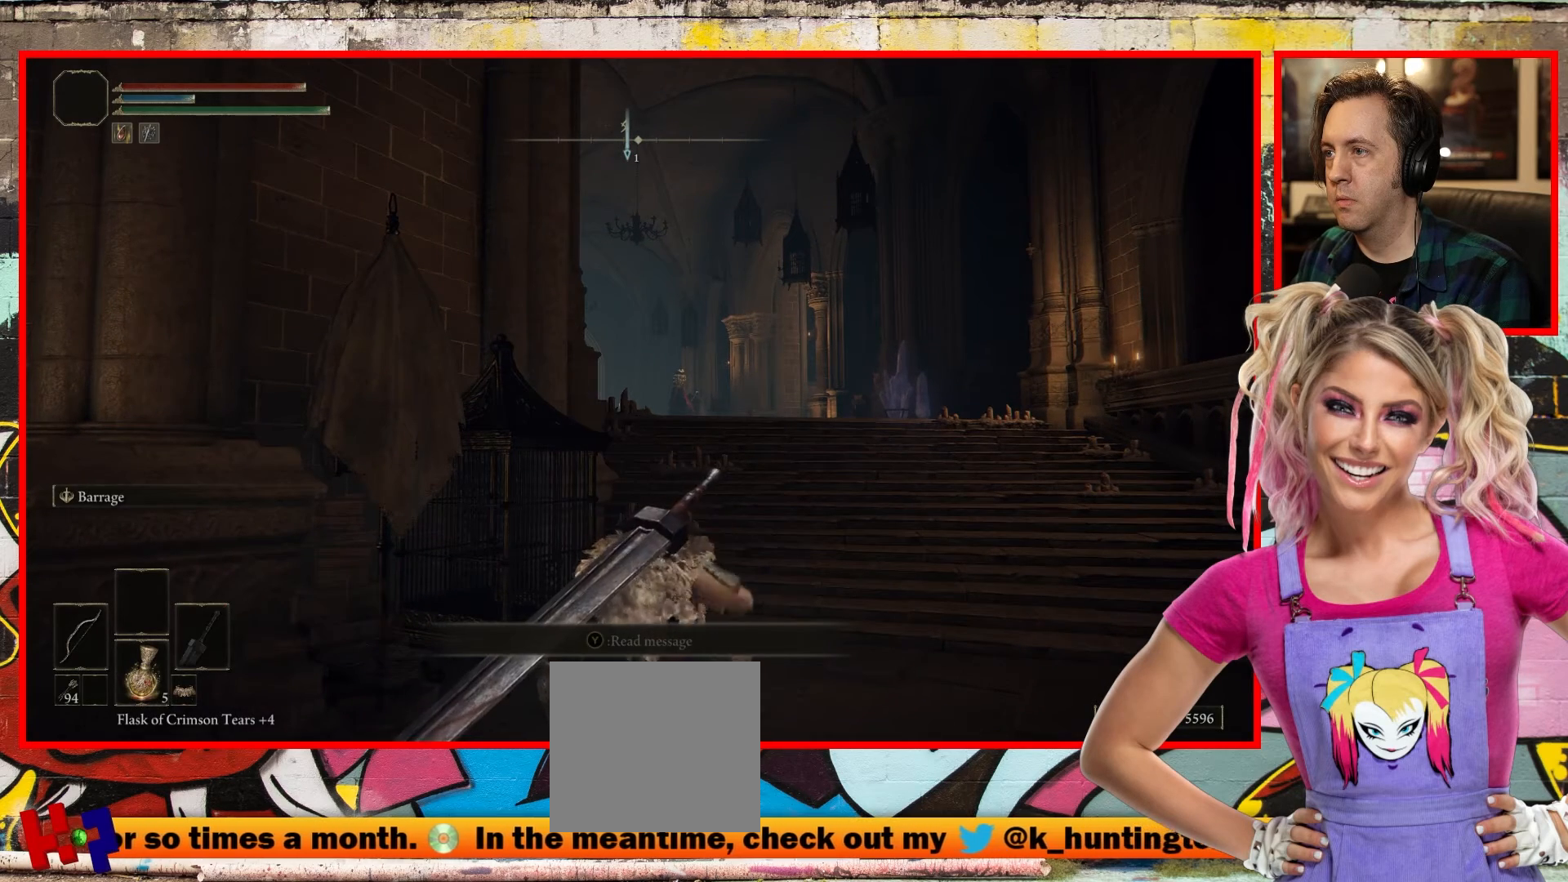
{"buttons": ["L1"], "left_stick": "center", "right_stick": "center", "events": []}
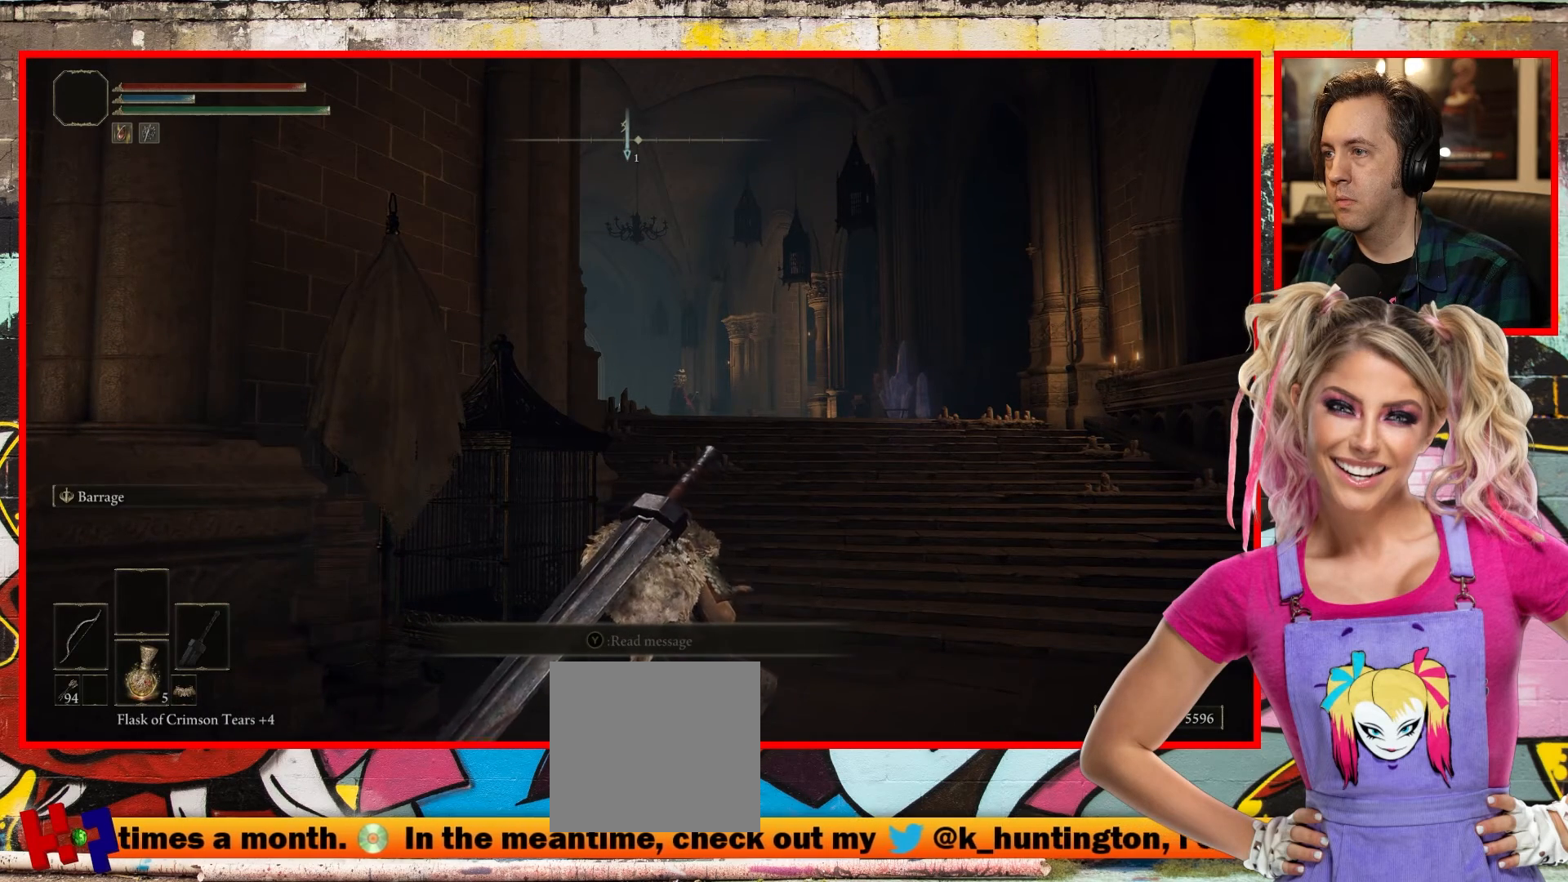
{"buttons": ["L1"], "left_stick": "center", "right_stick": "center", "events": []}
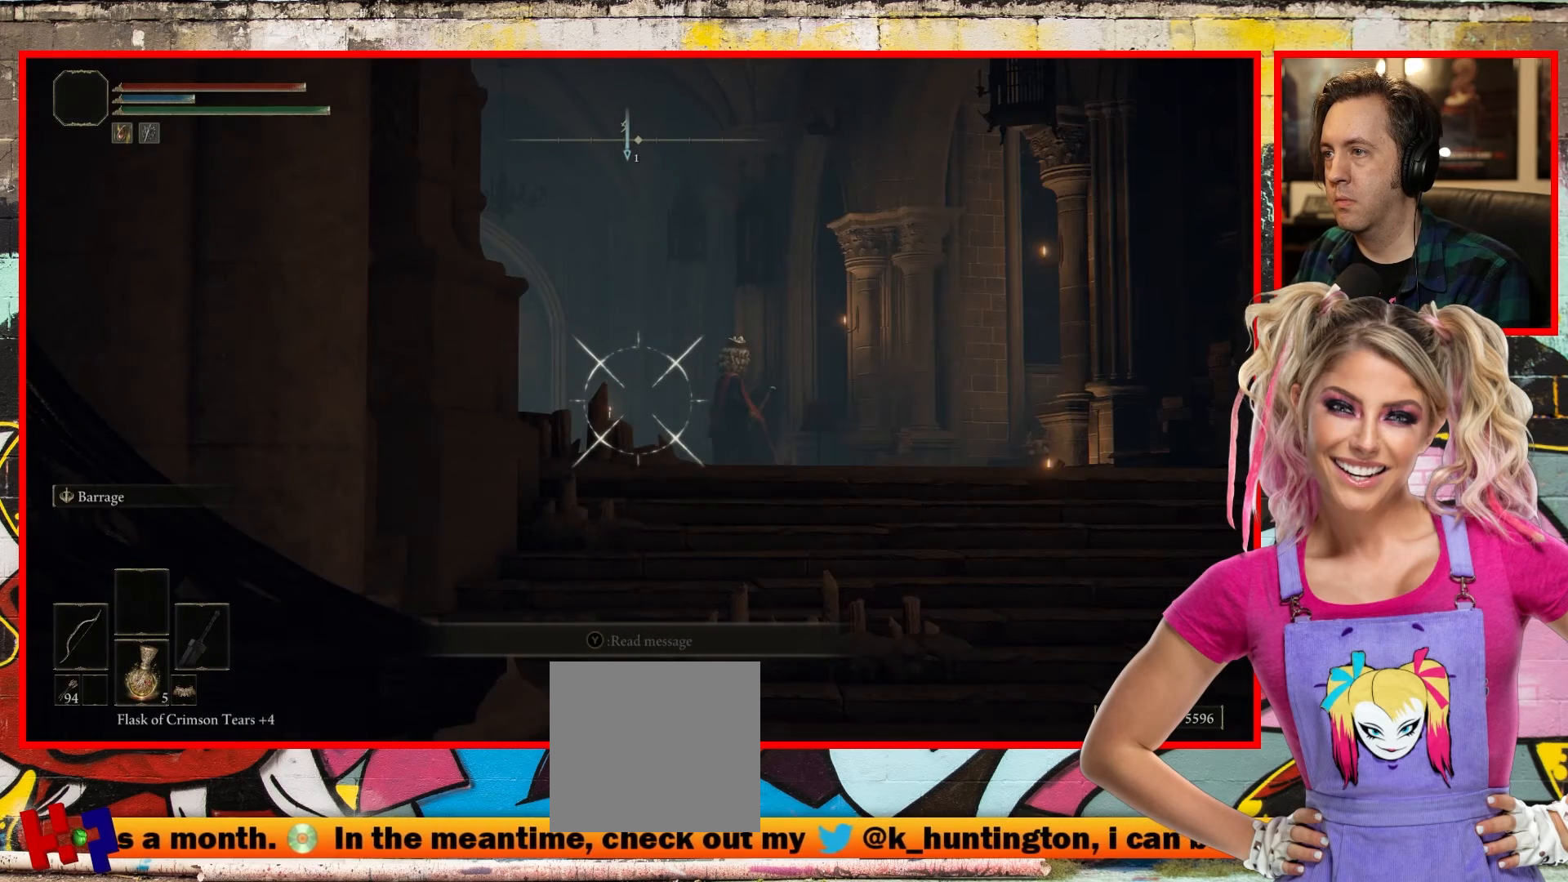
{"buttons": ["L1"], "left_stick": "center", "right_stick": "center", "events": [[167, "right_stick", "right"], [367, "right_stick", "center"]]}
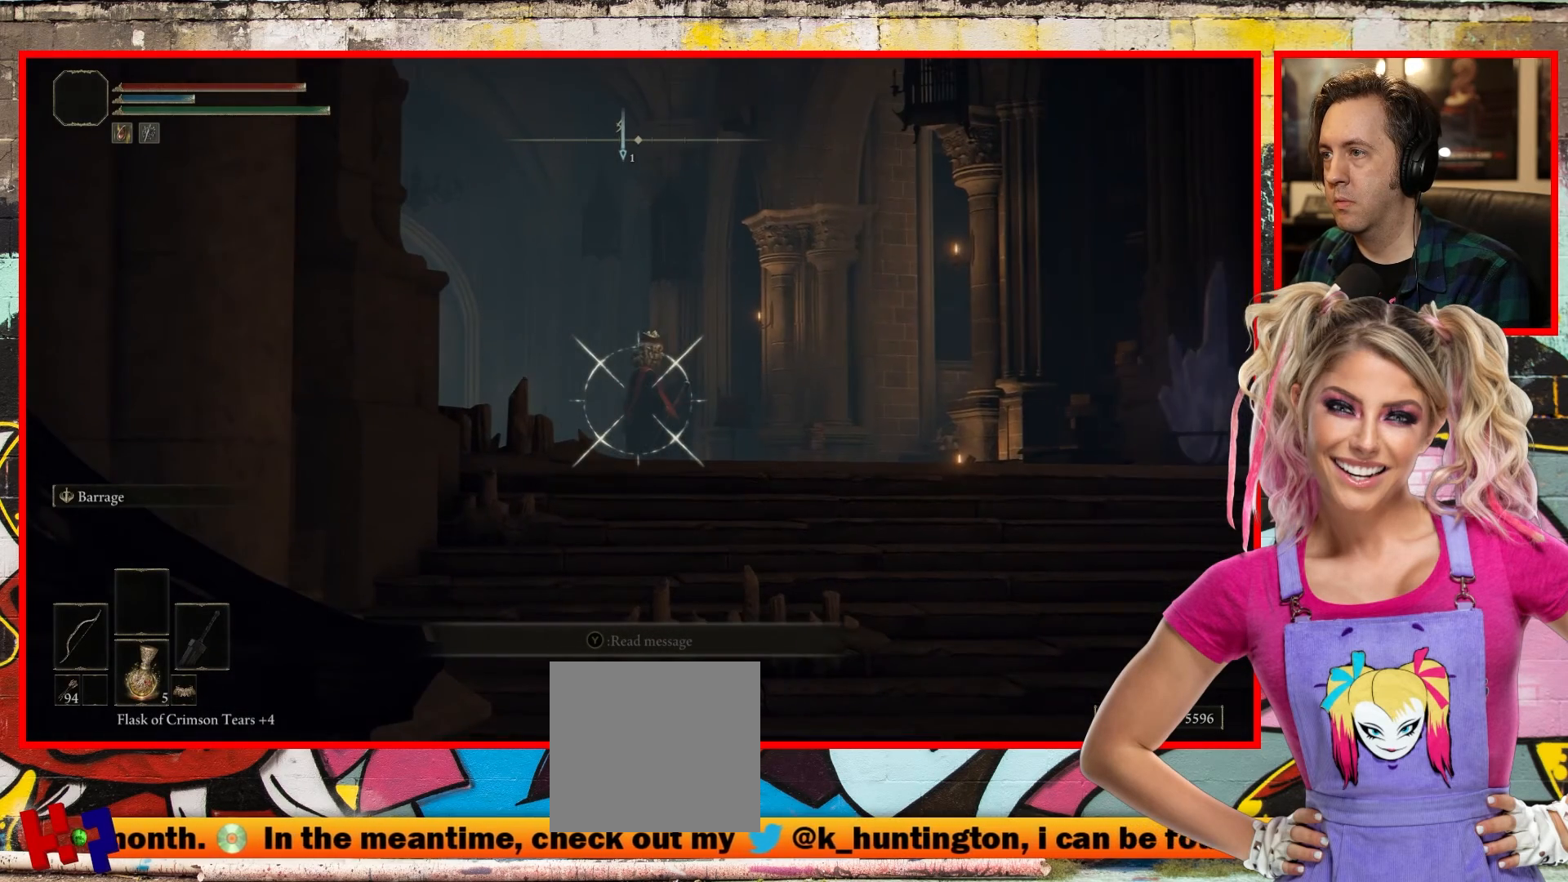
{"buttons": ["L1", "DPAD_UP"], "left_stick": "center", "right_stick": "center", "events": [[150, "DPAD_UP", "down"]]}
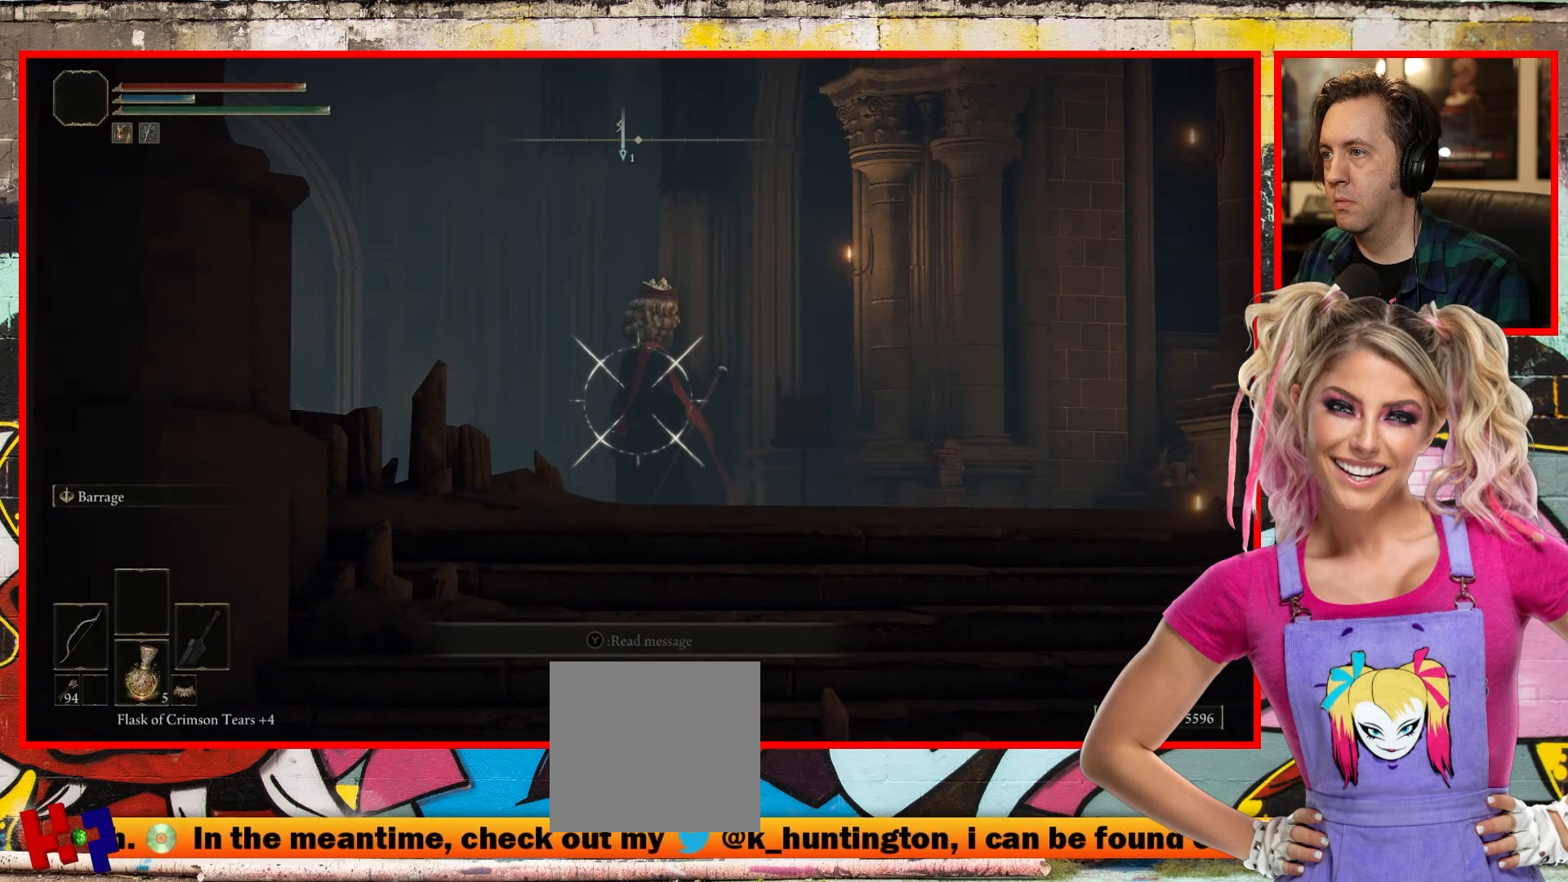
{"buttons": ["L1"], "left_stick": "center", "right_stick": "down", "events": [[17, "DPAD_UP", "up"], [233, "right_stick", "down"]]}
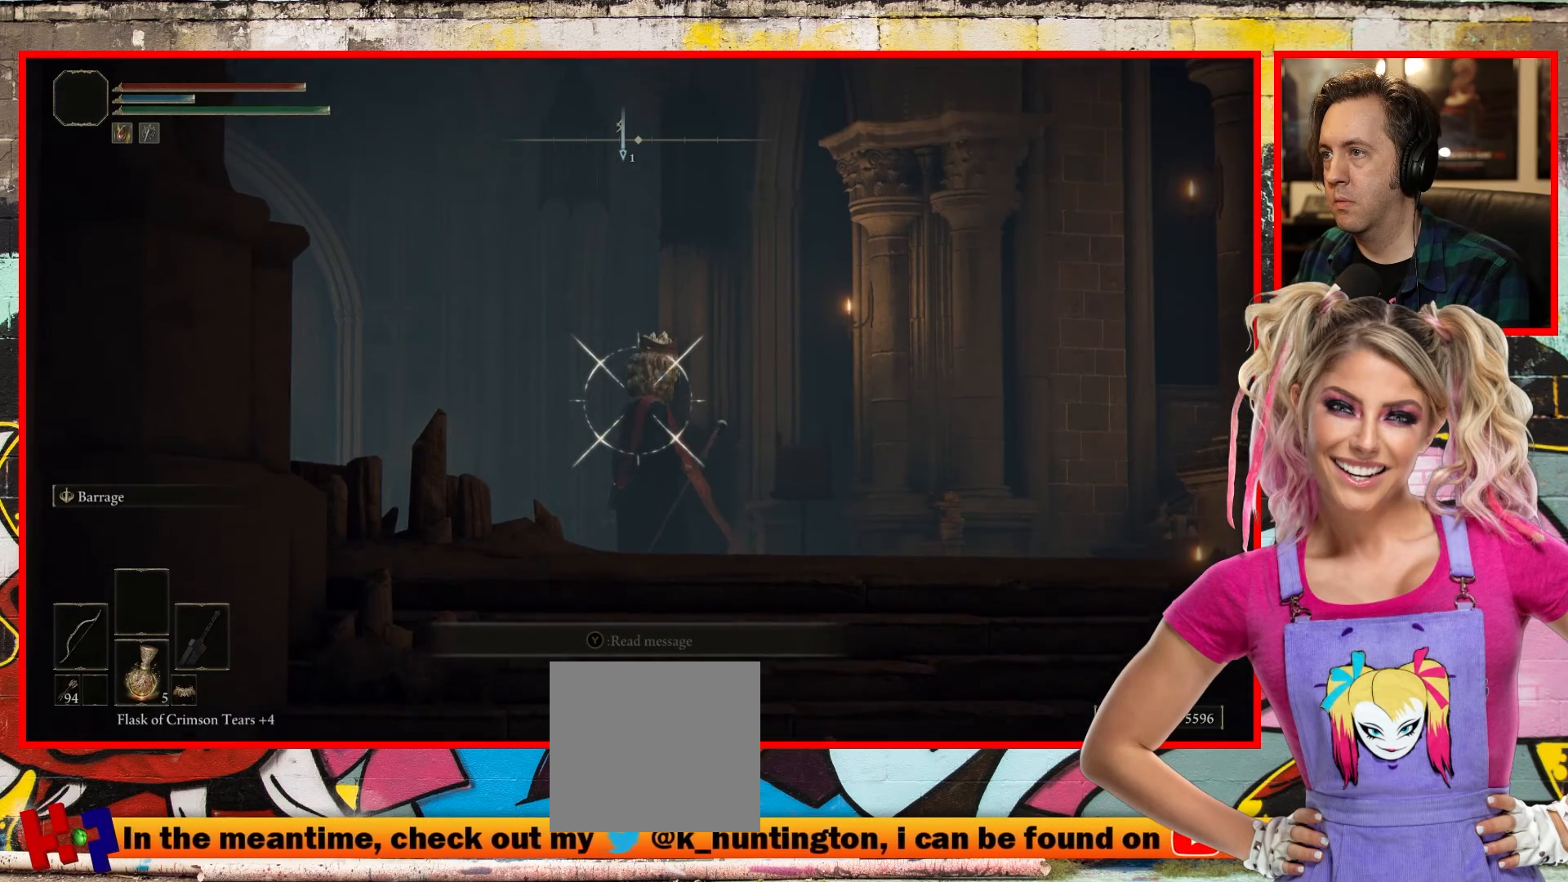
{"buttons": ["L1", "R2"], "left_stick": "center", "right_stick": "center", "events": [[17, "right_stick", "down-right"], [167, "right_stick", "center"], [367, "R2", "down"]]}
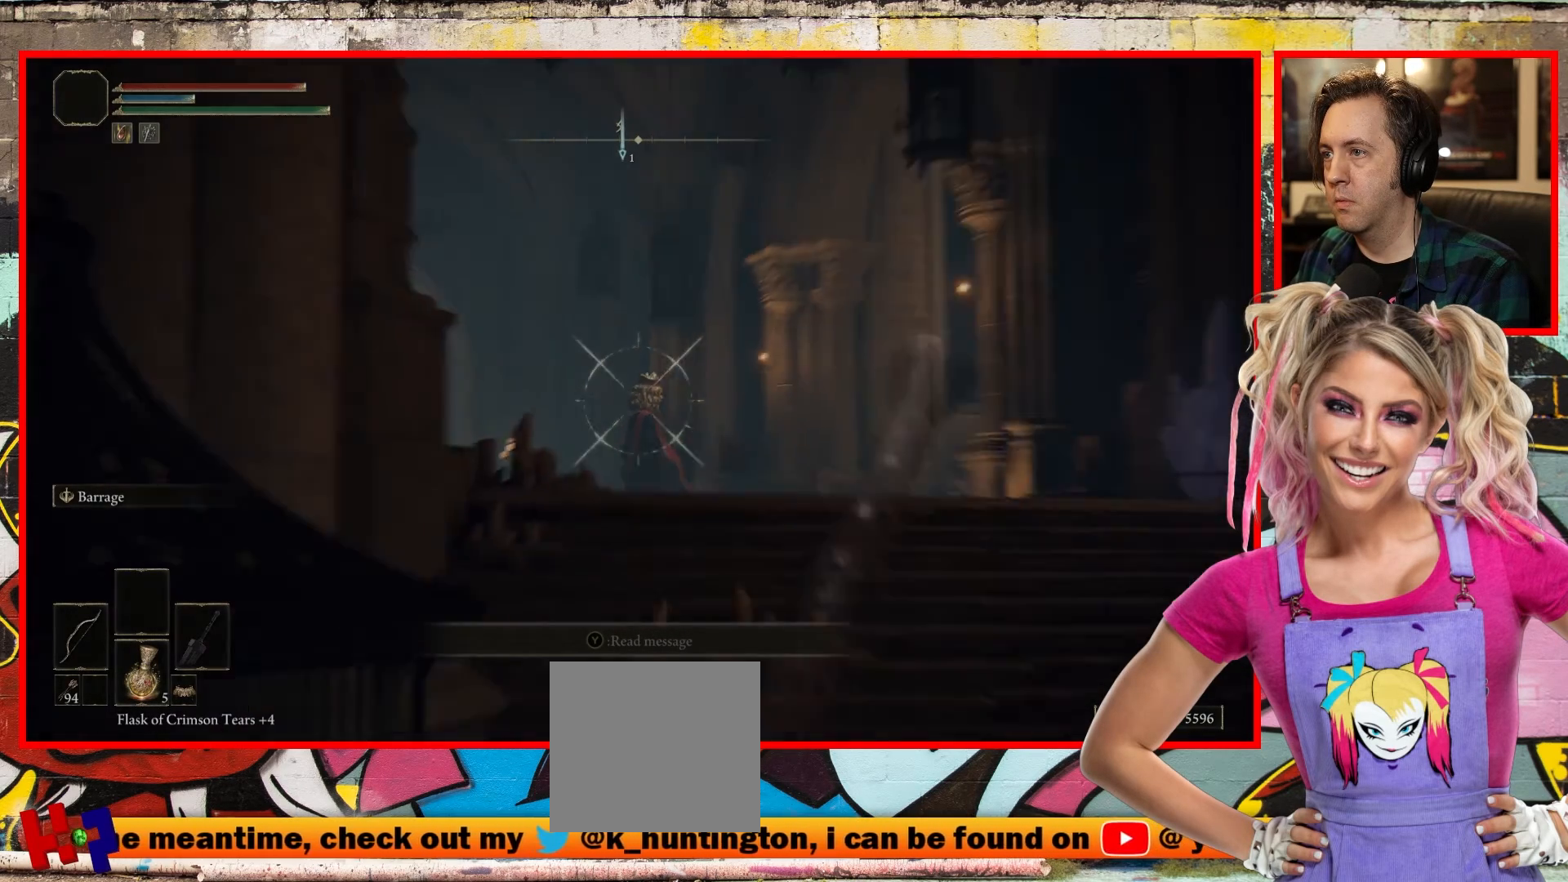
{"buttons": ["L1"], "left_stick": "center", "right_stick": "center", "events": [[350, "R2", "up"]]}
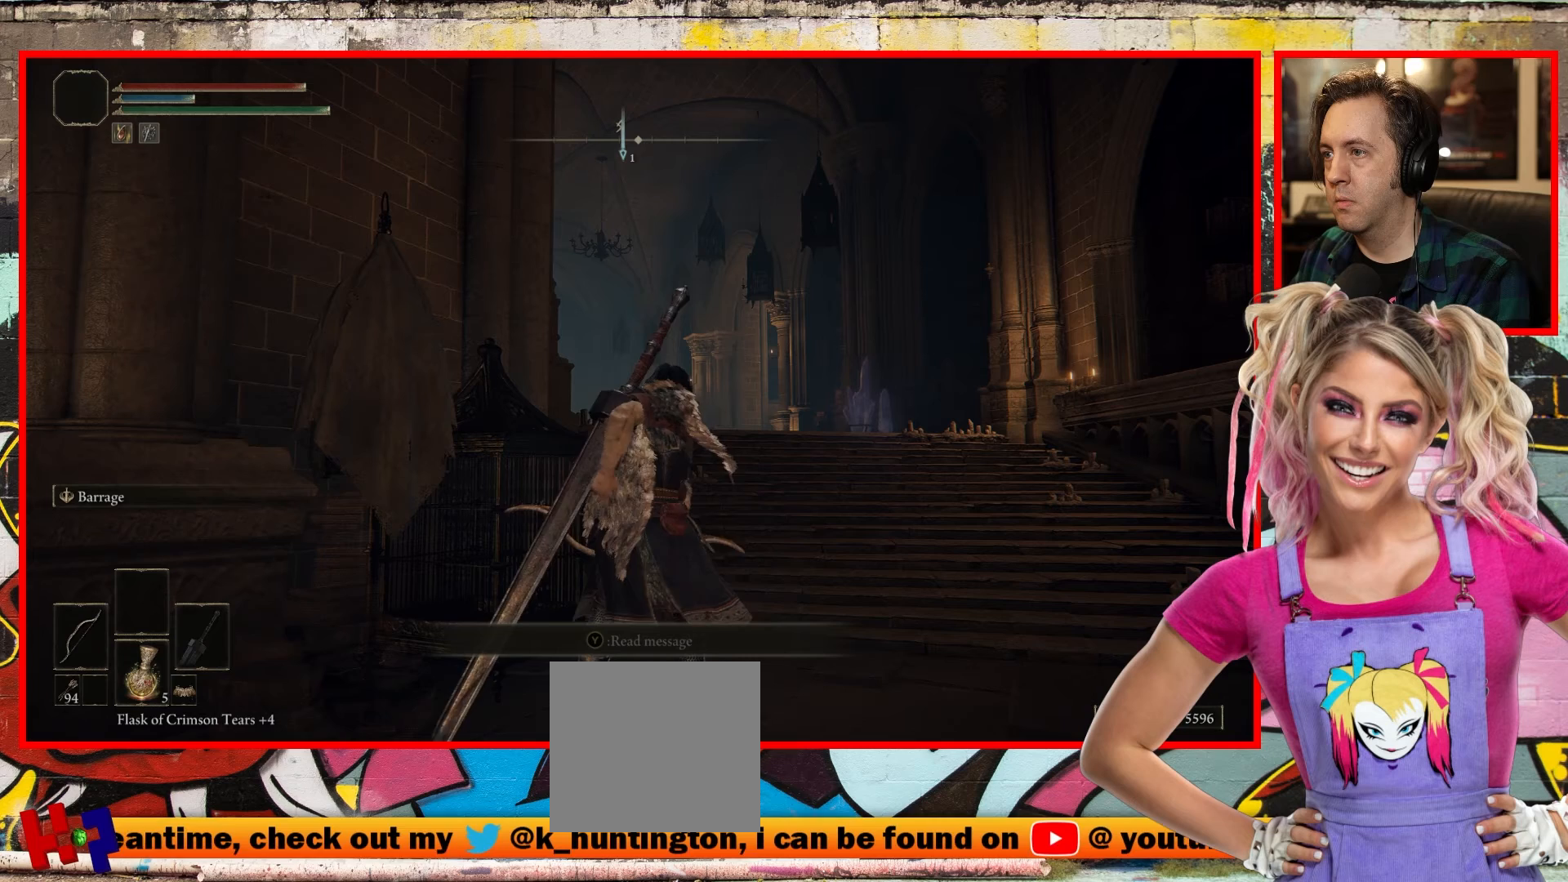
{"buttons": ["L1"], "left_stick": "center", "right_stick": "center", "events": []}
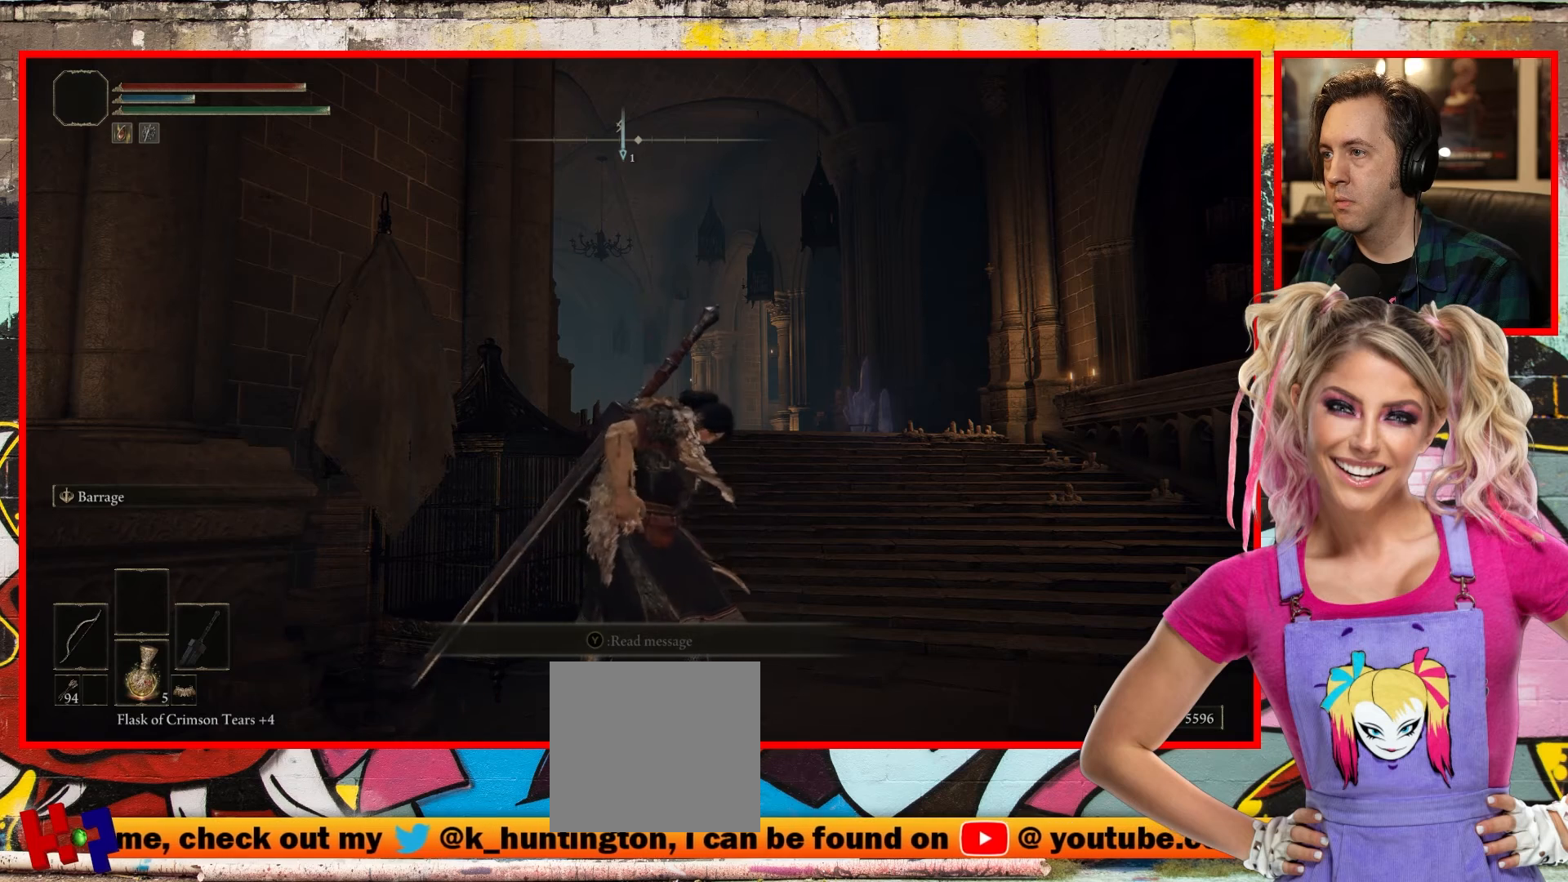
{"buttons": ["L1"], "left_stick": "center", "right_stick": "center", "events": [[300, "DPAD_UP", "down"], [483, "DPAD_UP", "up"]]}
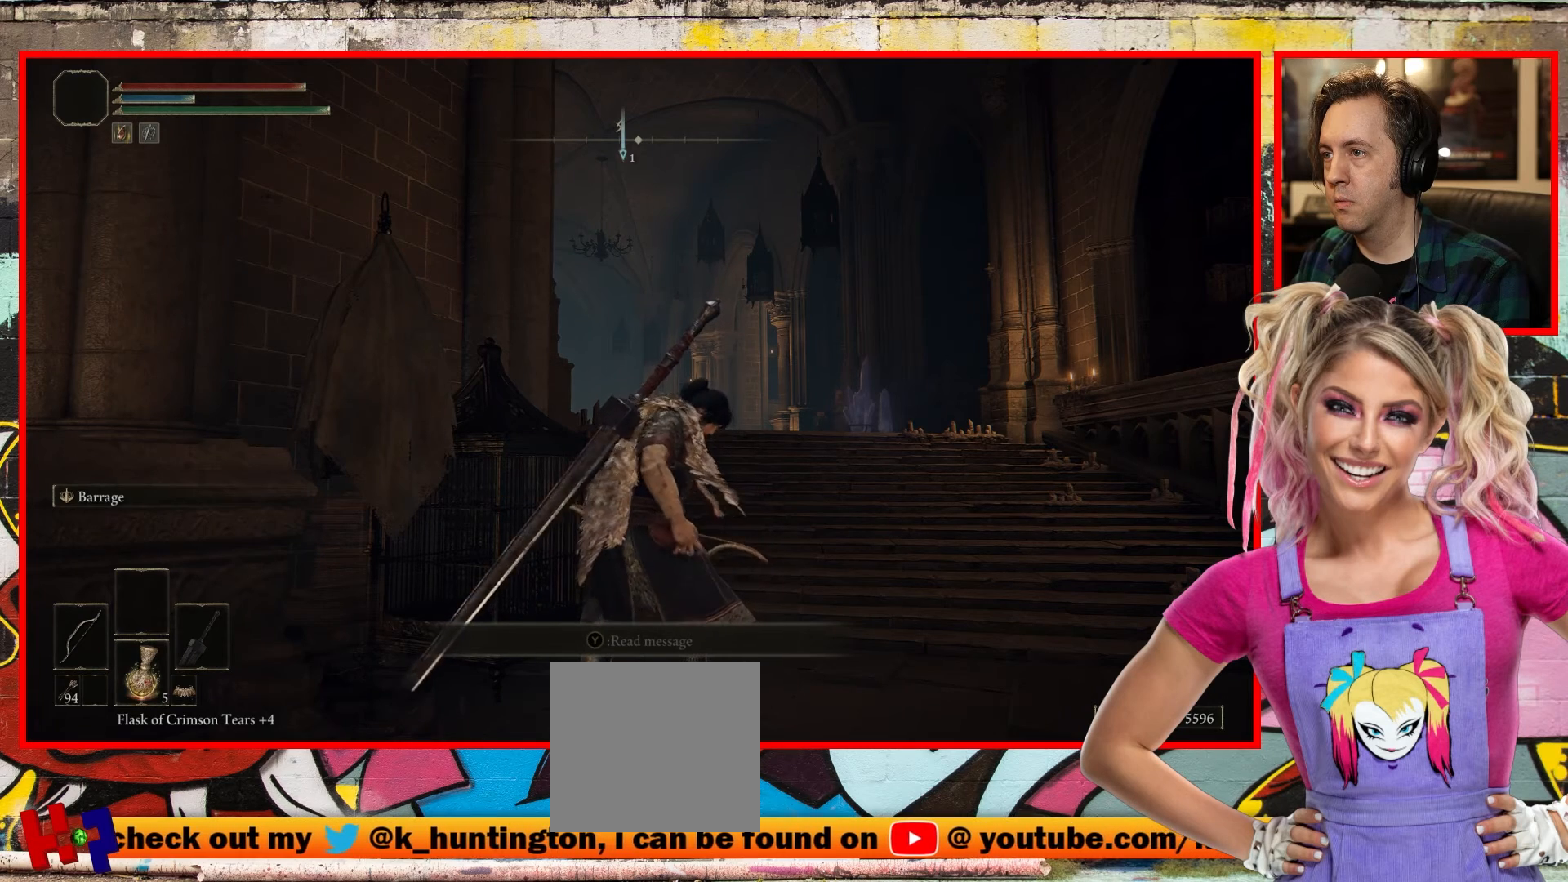
{"buttons": ["L1"], "left_stick": "center", "right_stick": "center", "events": []}
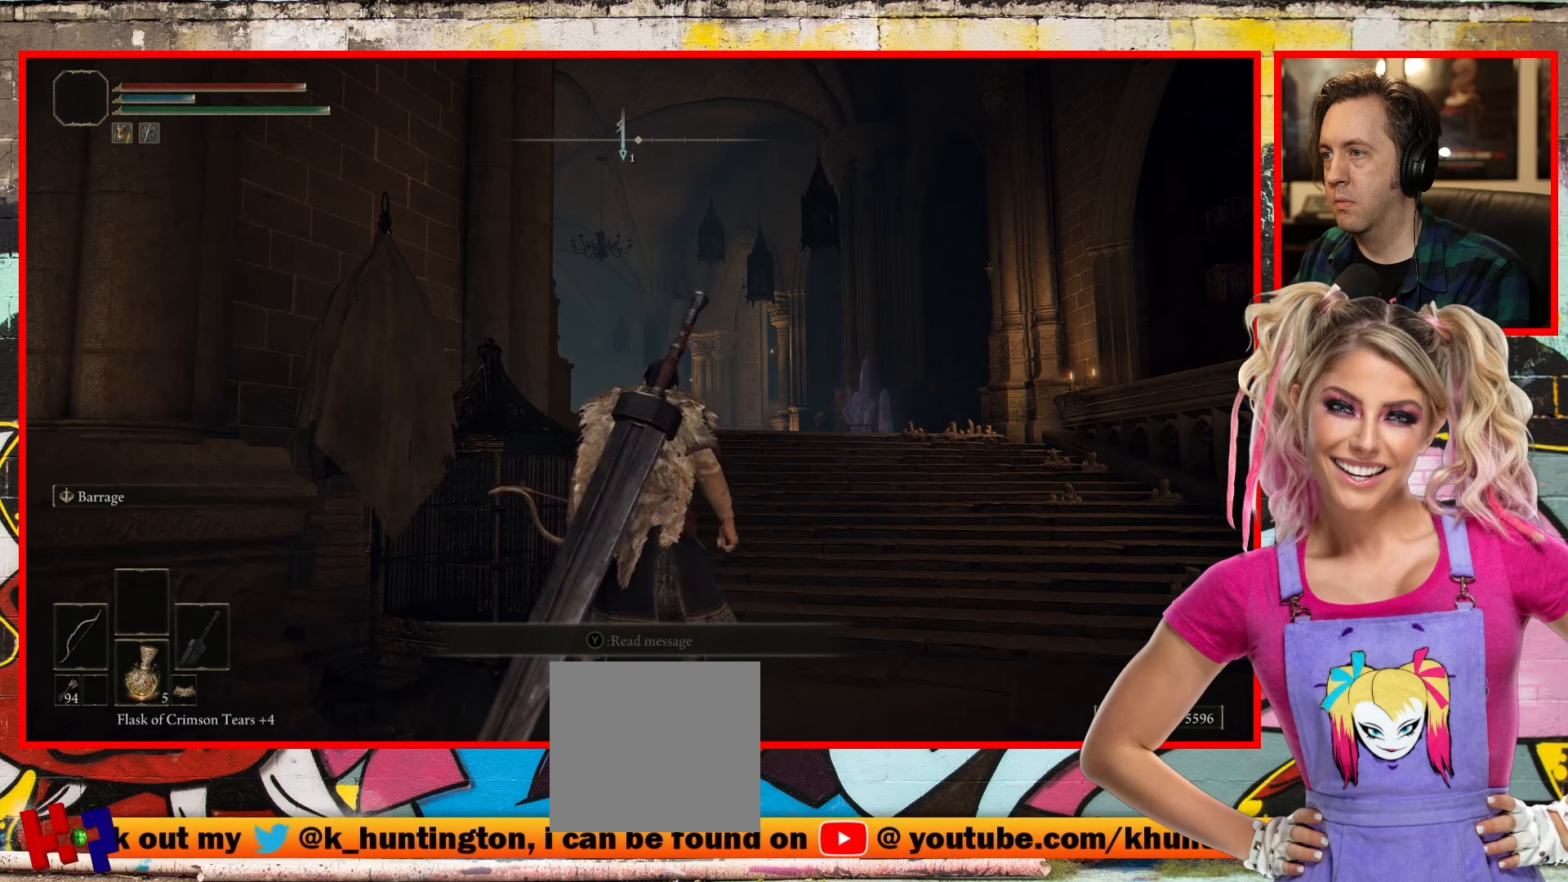
{"buttons": ["L1"], "left_stick": "center", "right_stick": "center", "events": []}
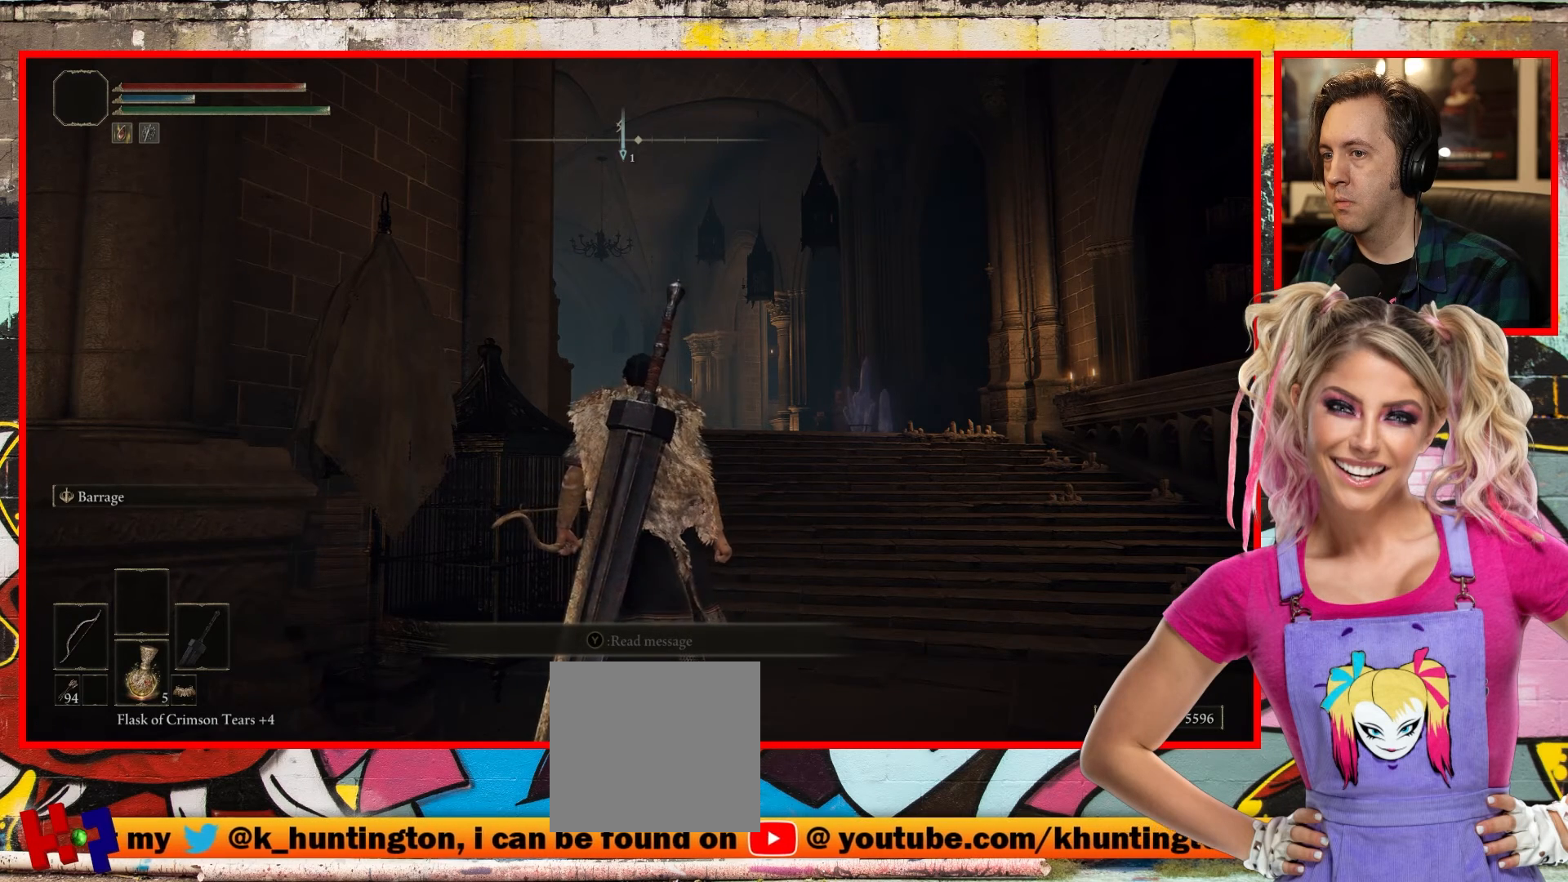
{"buttons": ["L1"], "left_stick": "center", "right_stick": "center", "events": []}
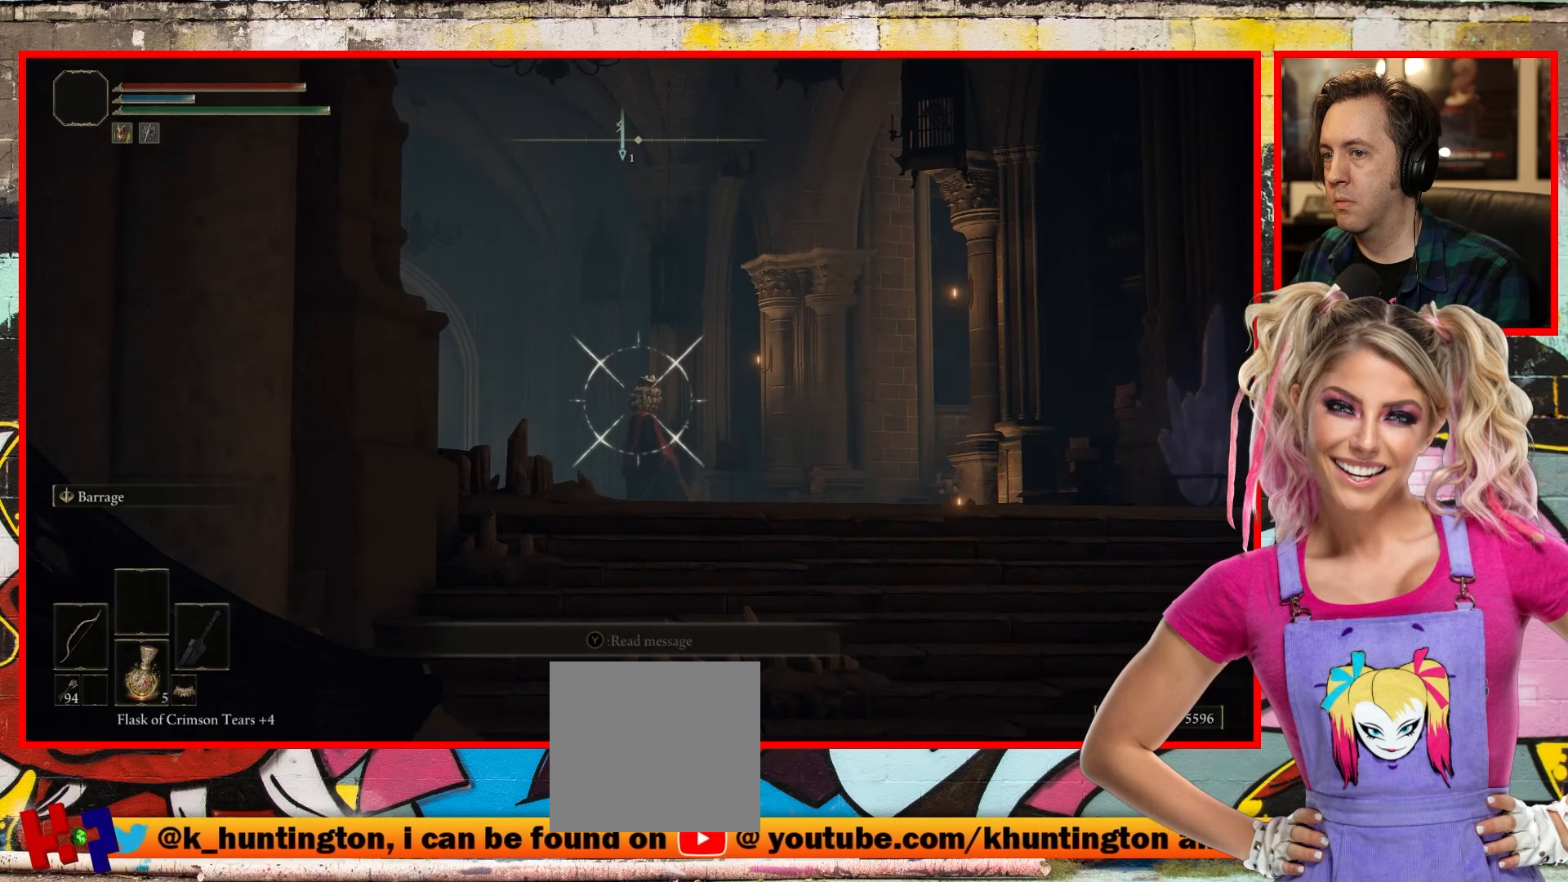
{"buttons": ["L1", "DPAD_UP"], "left_stick": "center", "right_stick": "center", "events": [[367, "DPAD_UP", "down"]]}
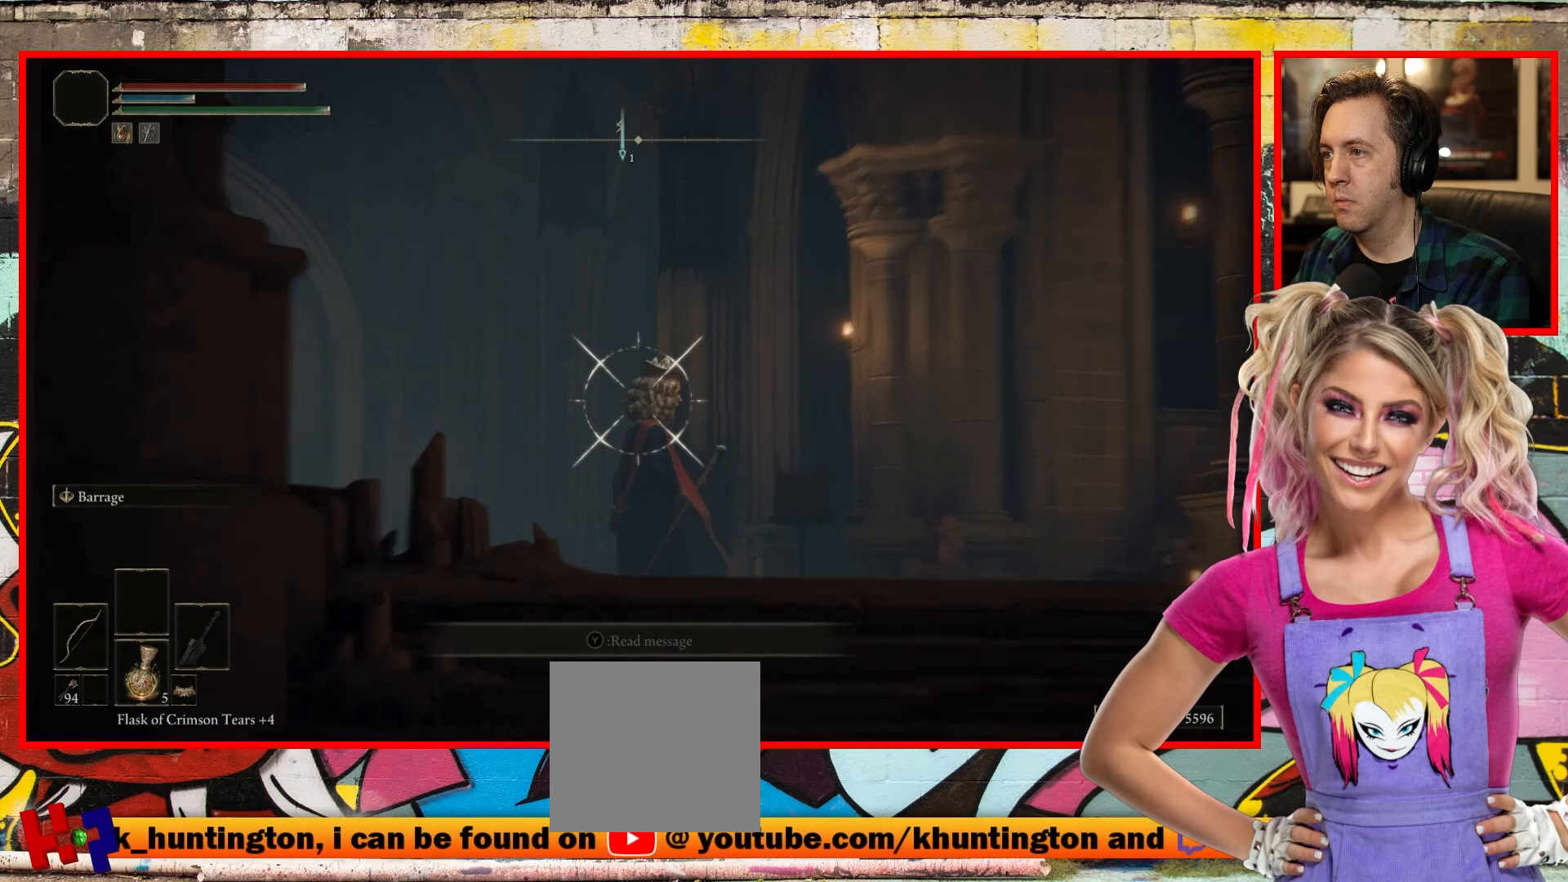
{"buttons": ["L1"], "left_stick": "center", "right_stick": "center", "events": [[167, "DPAD_UP", "up"]]}
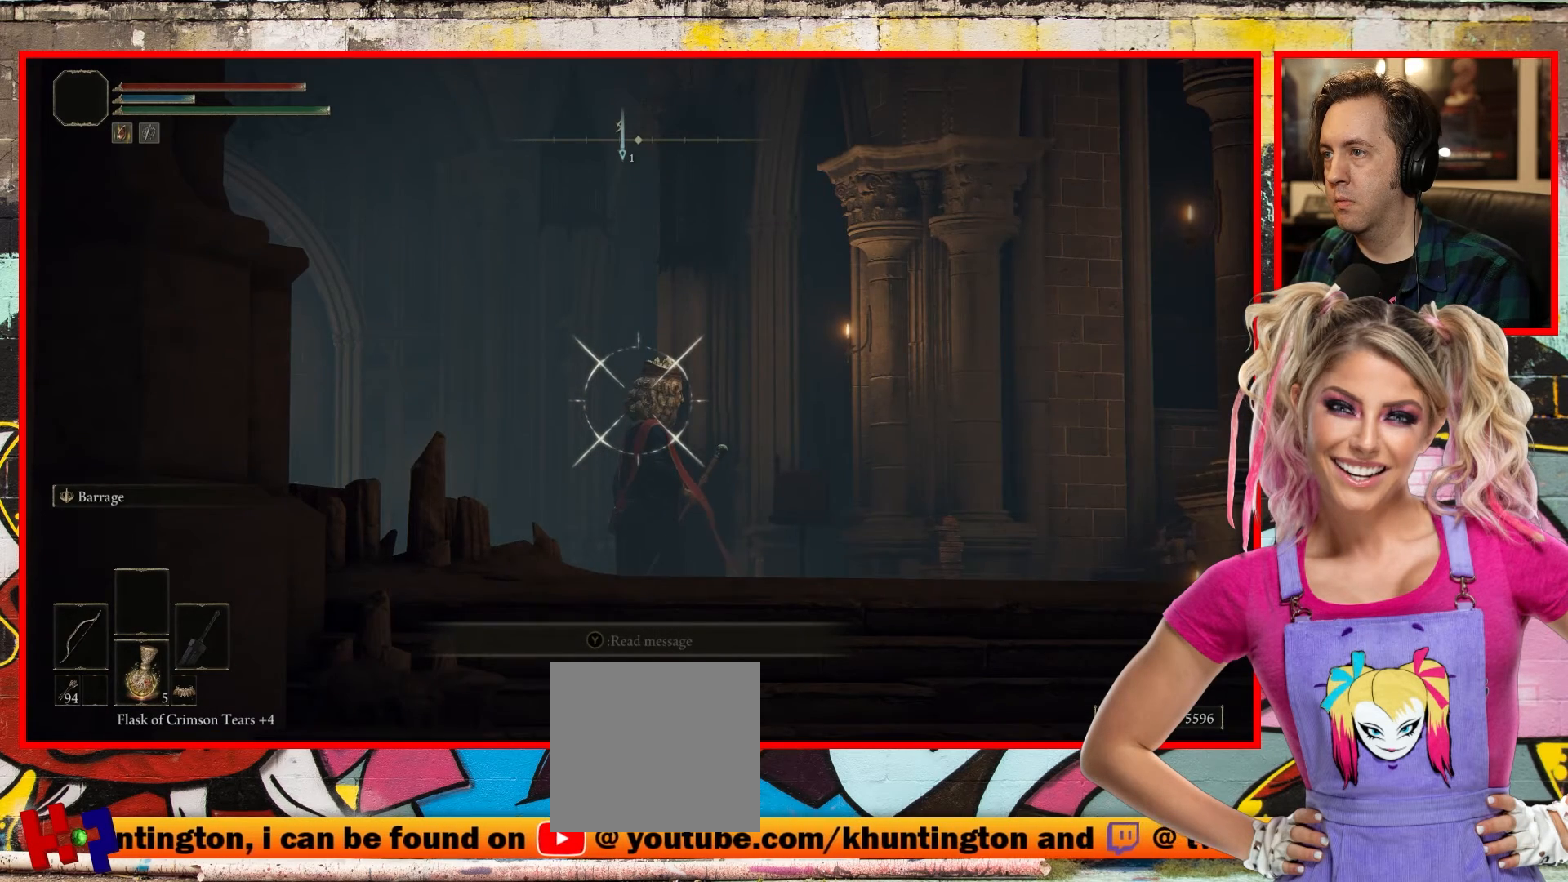
{"buttons": ["L1"], "left_stick": "center", "right_stick": "center", "events": [[200, "right_stick", "up-right"], [450, "right_stick", "center"]]}